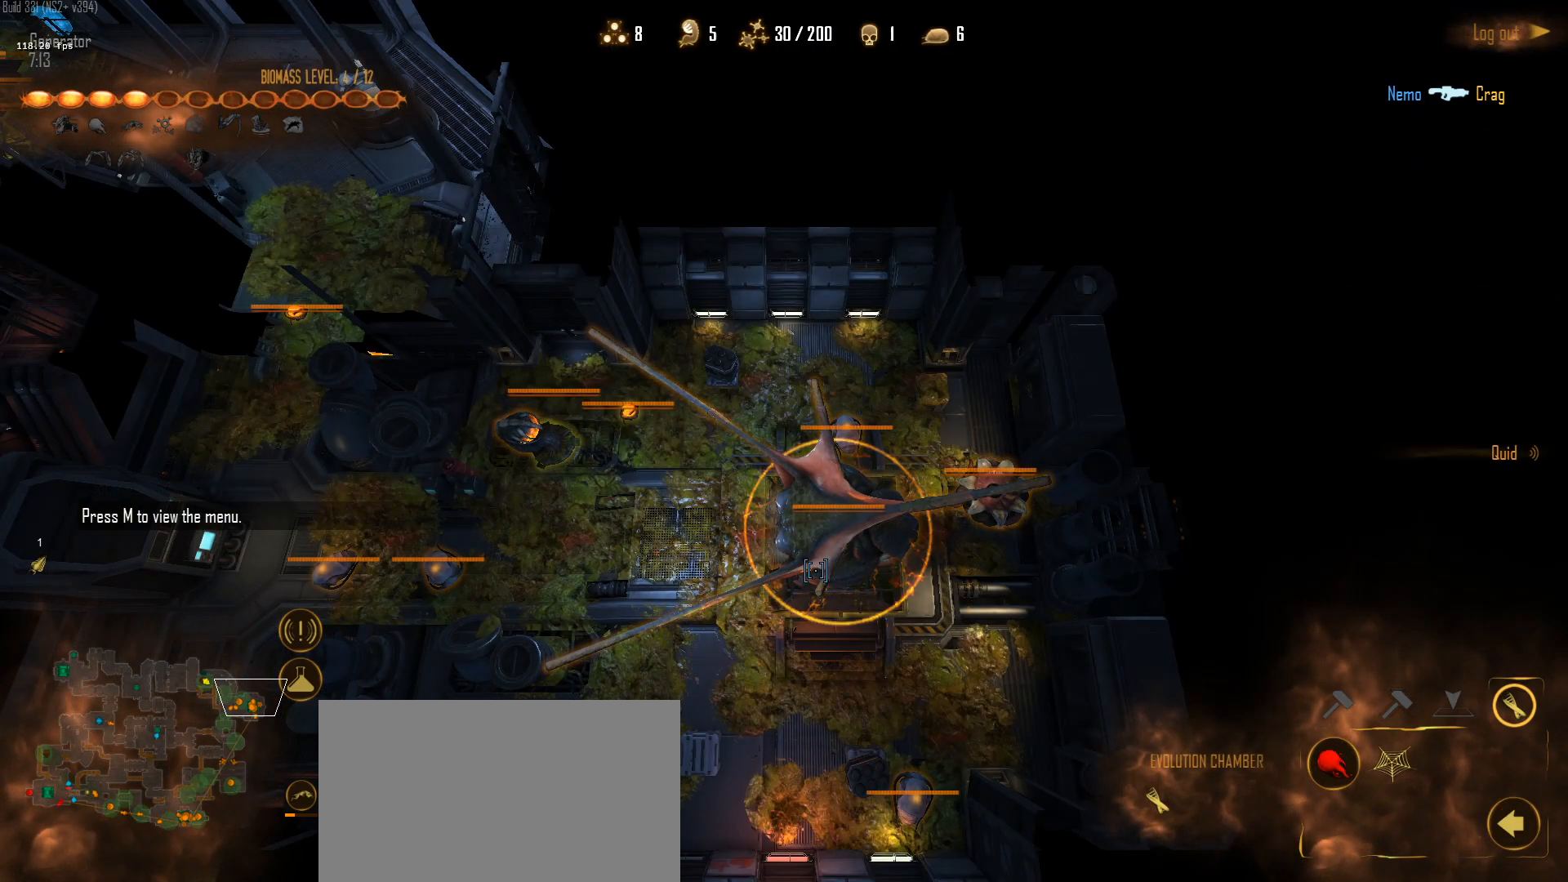
Gameplay with keyboard and mouse; each line is a JSON object with the keys and mouse buttons held at the frame after it. "events" lists presses ("down") and releases ("up") of "1", "2", "3", "4", "5", "a", "alt", "c", "caps_lock", "ctrl", "d", "e", "f", "g", "q", "r", "s", "shift", "space", "t", "tab", "v", "w", "x", "z", "mouse_left", "mouse_wheel" and "mouse_right" between this image and that frame as [ms after this image, input, new state], when the widget could be followed in between. "mouse_left", "mouse_wheel", "mouse_right" = the "left", "wheel", "right" buttons of the "mouse" list. No other keys are recorded. "wheel" means that the mouse wheel is clicked or scrolled. "mouse_move" is the direction in which the mouse moves at that frame (one of eight, or "still"), when it could be read.
{"keys": [], "mouse": [], "mouse_move": "still", "events": [[83, "a", "down"], [133, "a", "up"], [233, "a", "down"], [317, "a", "up"], [417, "a", "down"], [467, "a", "up"]]}
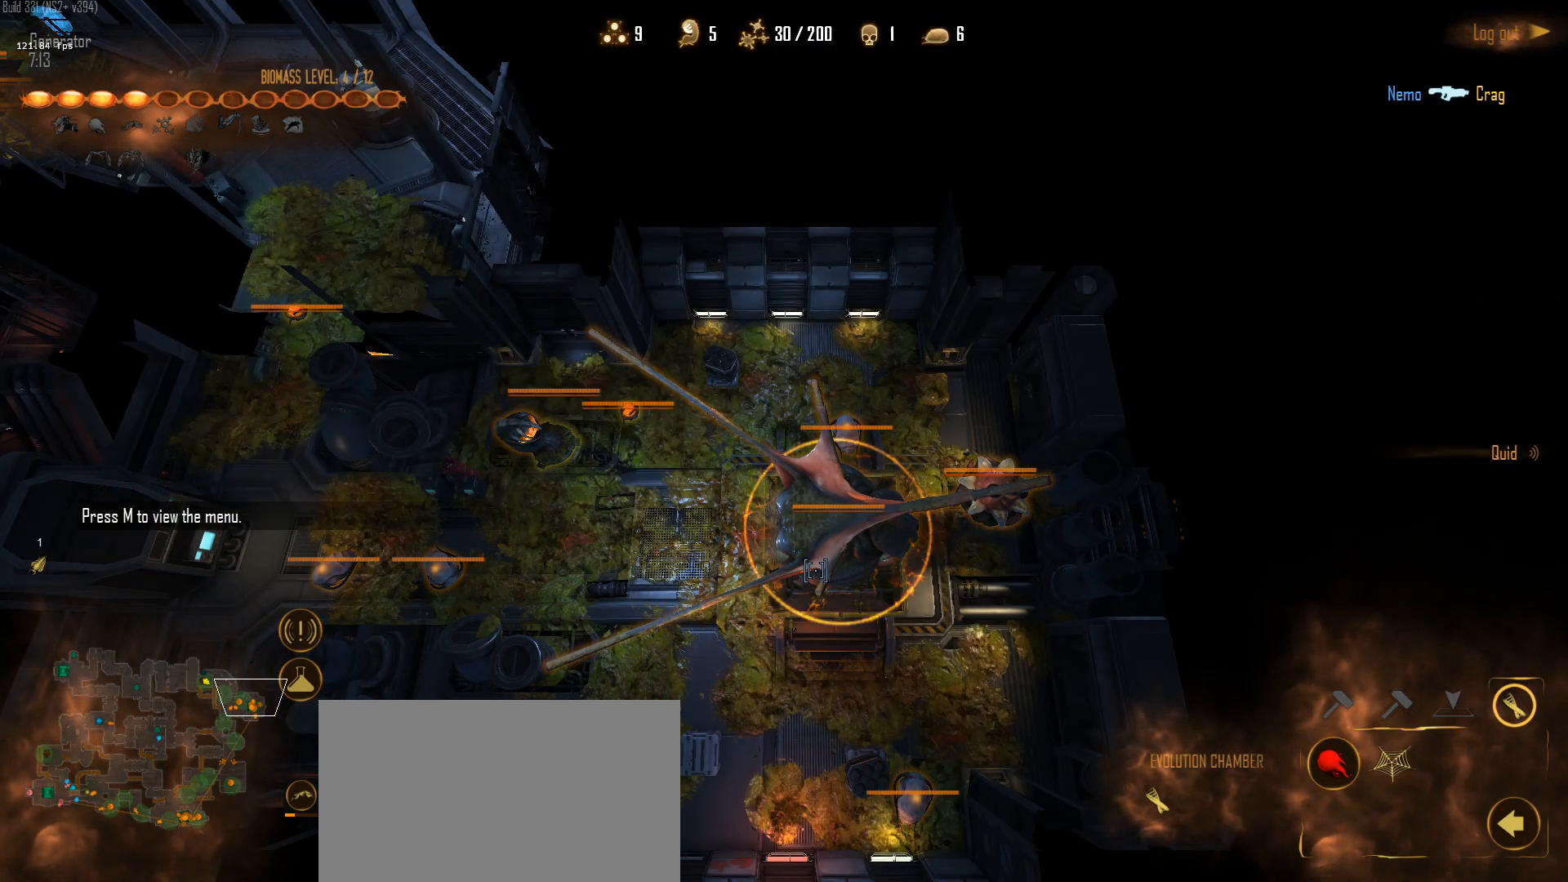
{"keys": [], "mouse": [], "mouse_move": "up-right", "events": [[67, "a", "down"], [100, "a", "up"], [250, "a", "down"], [300, "a", "up"], [383, "a", "down"], [433, "a", "up"]]}
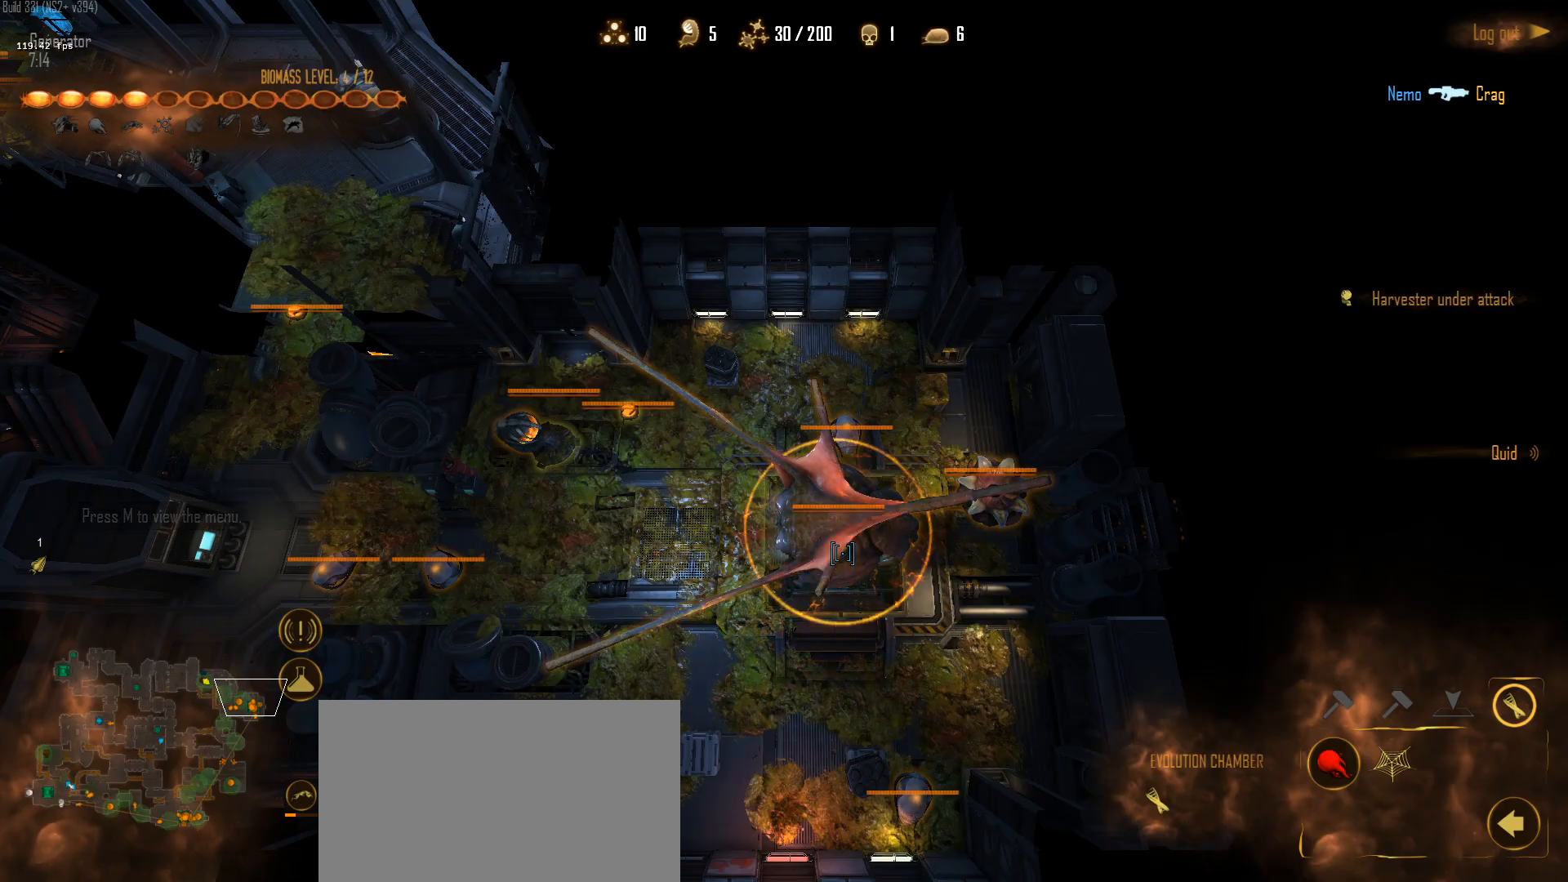
{"keys": [], "mouse": [], "mouse_move": "still", "events": [[33, "a", "down"], [83, "a", "up"], [217, "a", "down"], [267, "a", "up"], [350, "a", "down"], [450, "a", "up"]]}
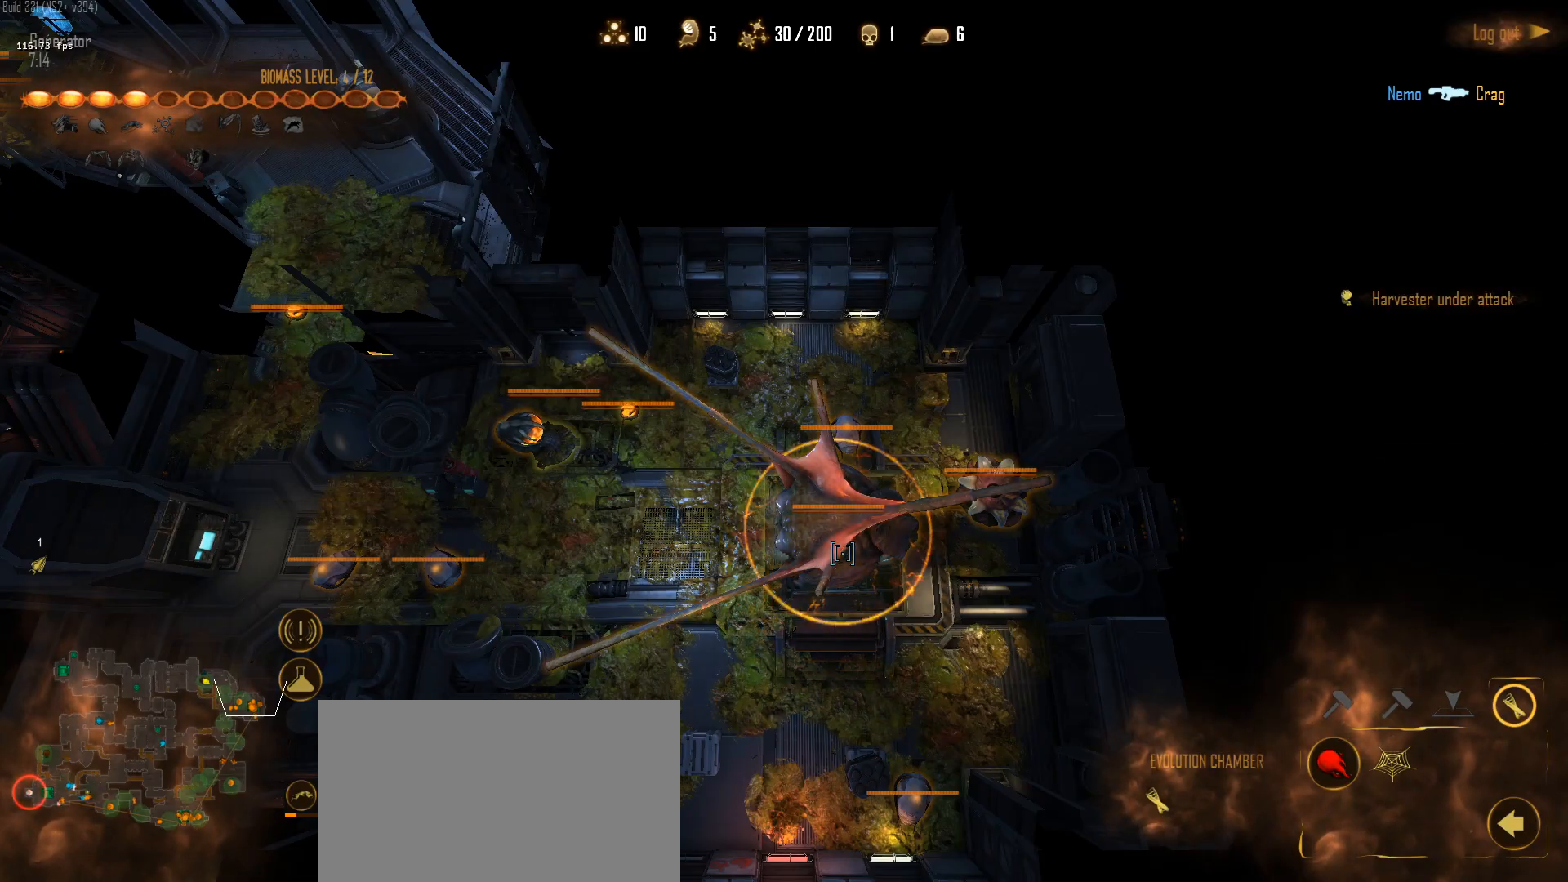
{"keys": [], "mouse": ["left"], "mouse_move": "down-left", "events": [[50, "a", "down"], [83, "a", "up"], [183, "a", "down"], [283, "a", "up"], [367, "a", "down"], [417, "a", "up"], [417, "mouse_left", "down"]]}
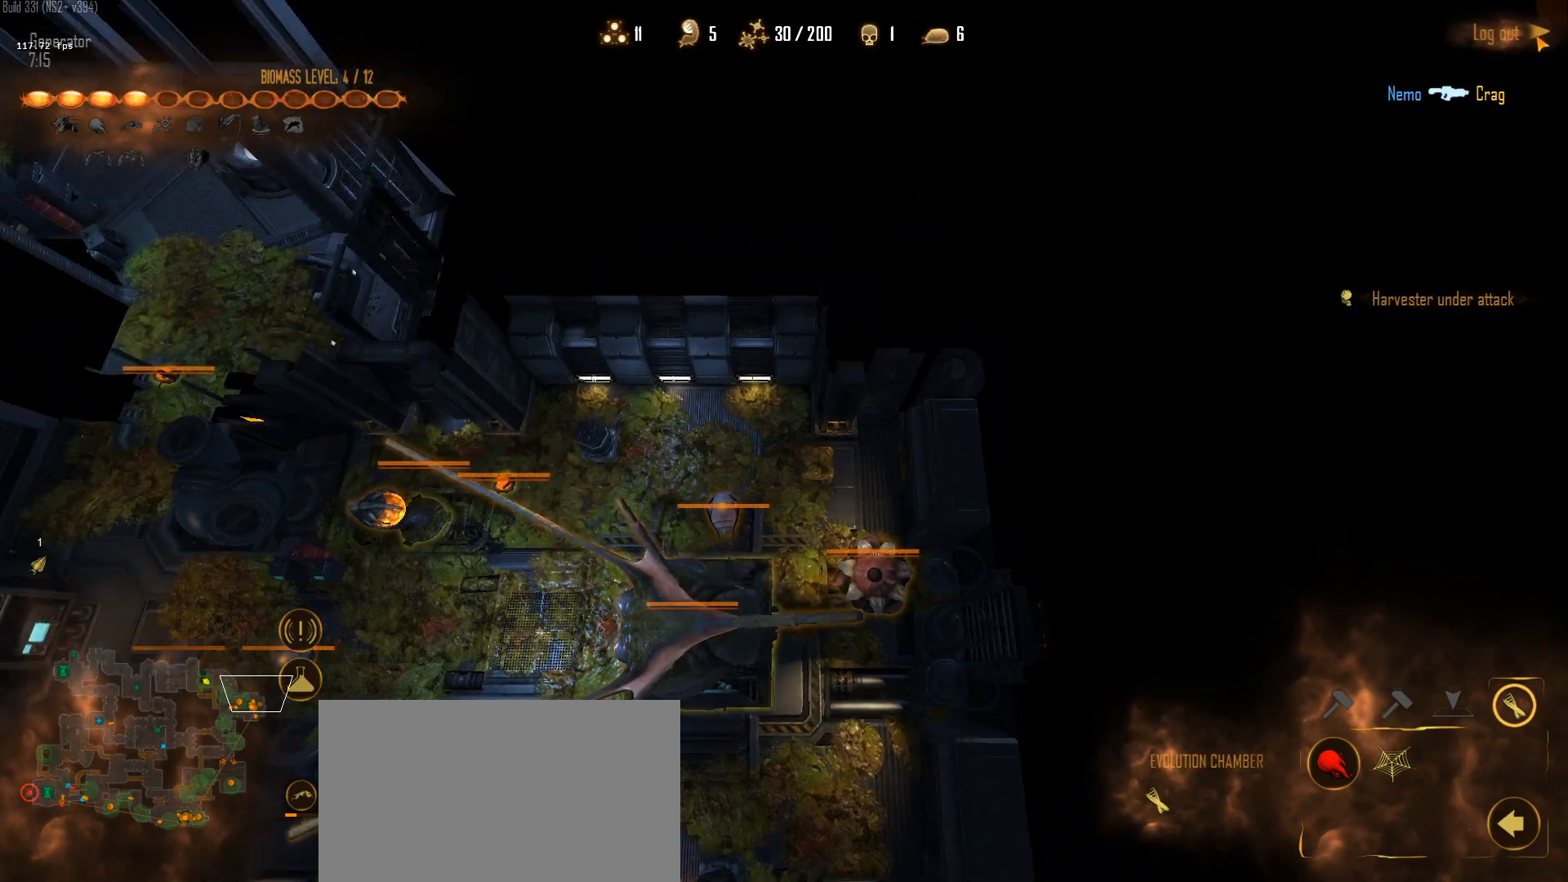
{"keys": [], "mouse": [], "mouse_move": "down-left", "events": [[67, "mouse_left", "up"], [100, "a", "down"], [200, "a", "up"]]}
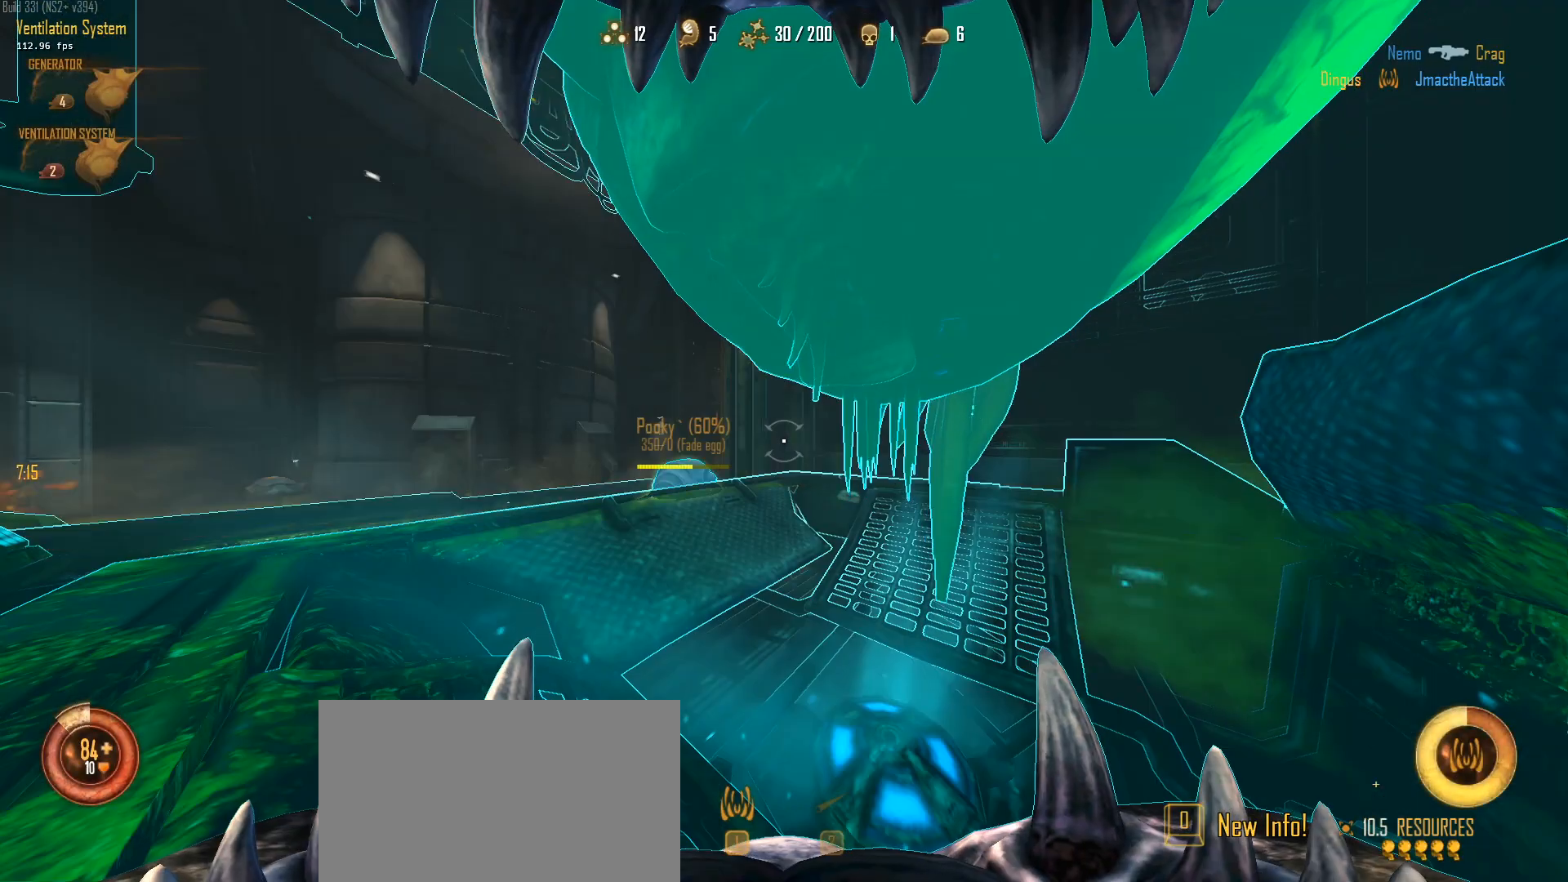
{"keys": ["a", "c", "w"], "mouse": [], "mouse_move": "up-left", "events": [[167, "c", "down"], [317, "w", "down"], [500, "a", "down"]]}
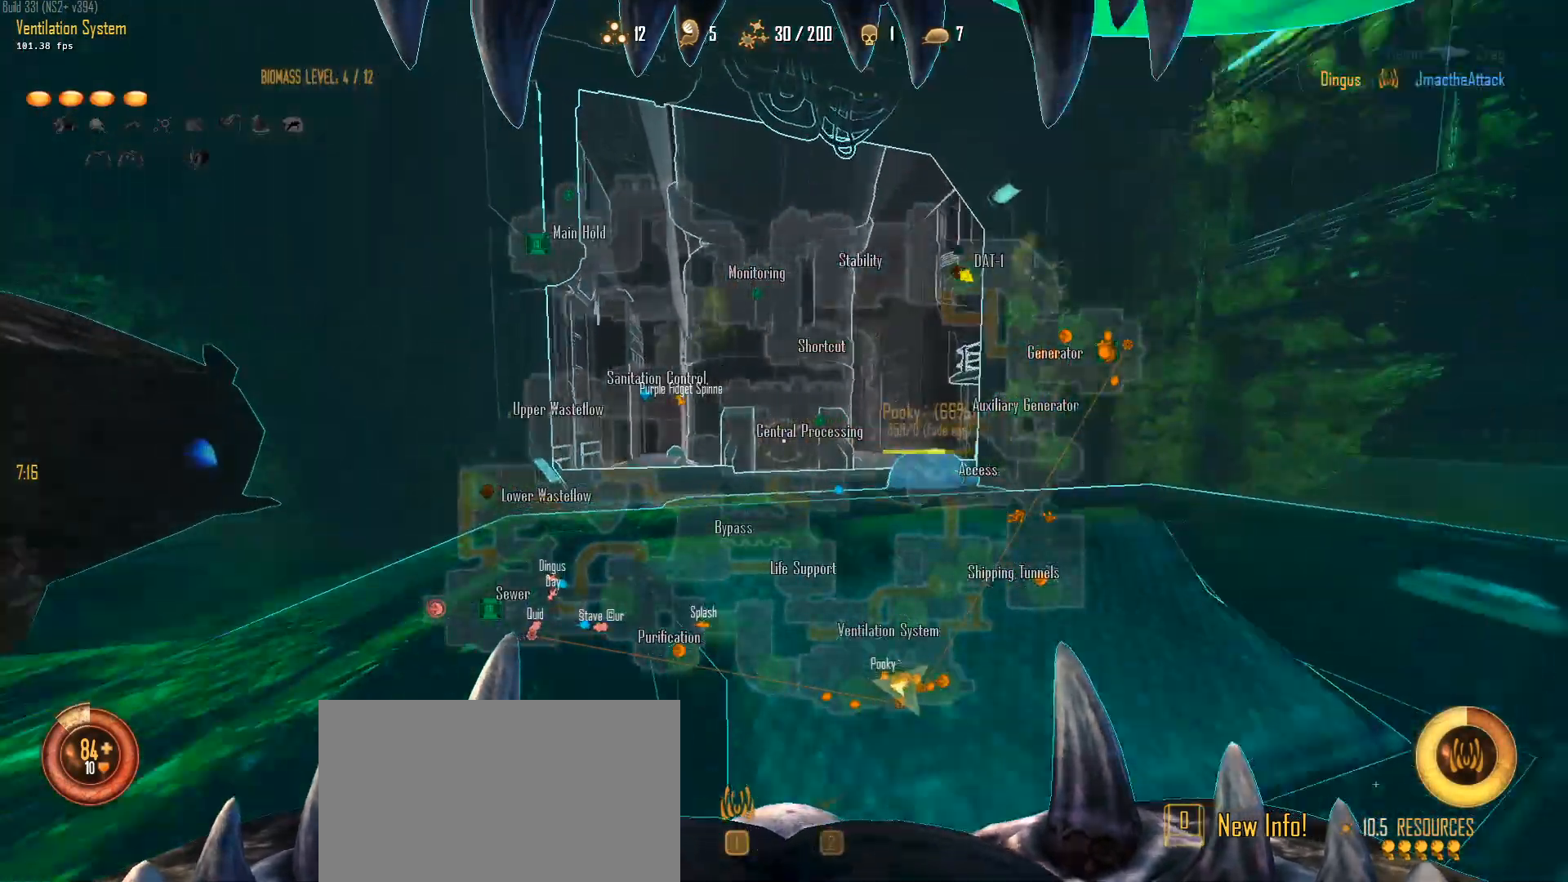
{"keys": ["a", "c", "w"], "mouse": [], "mouse_move": "left", "events": [[133, "a", "up"], [333, "a", "down"]]}
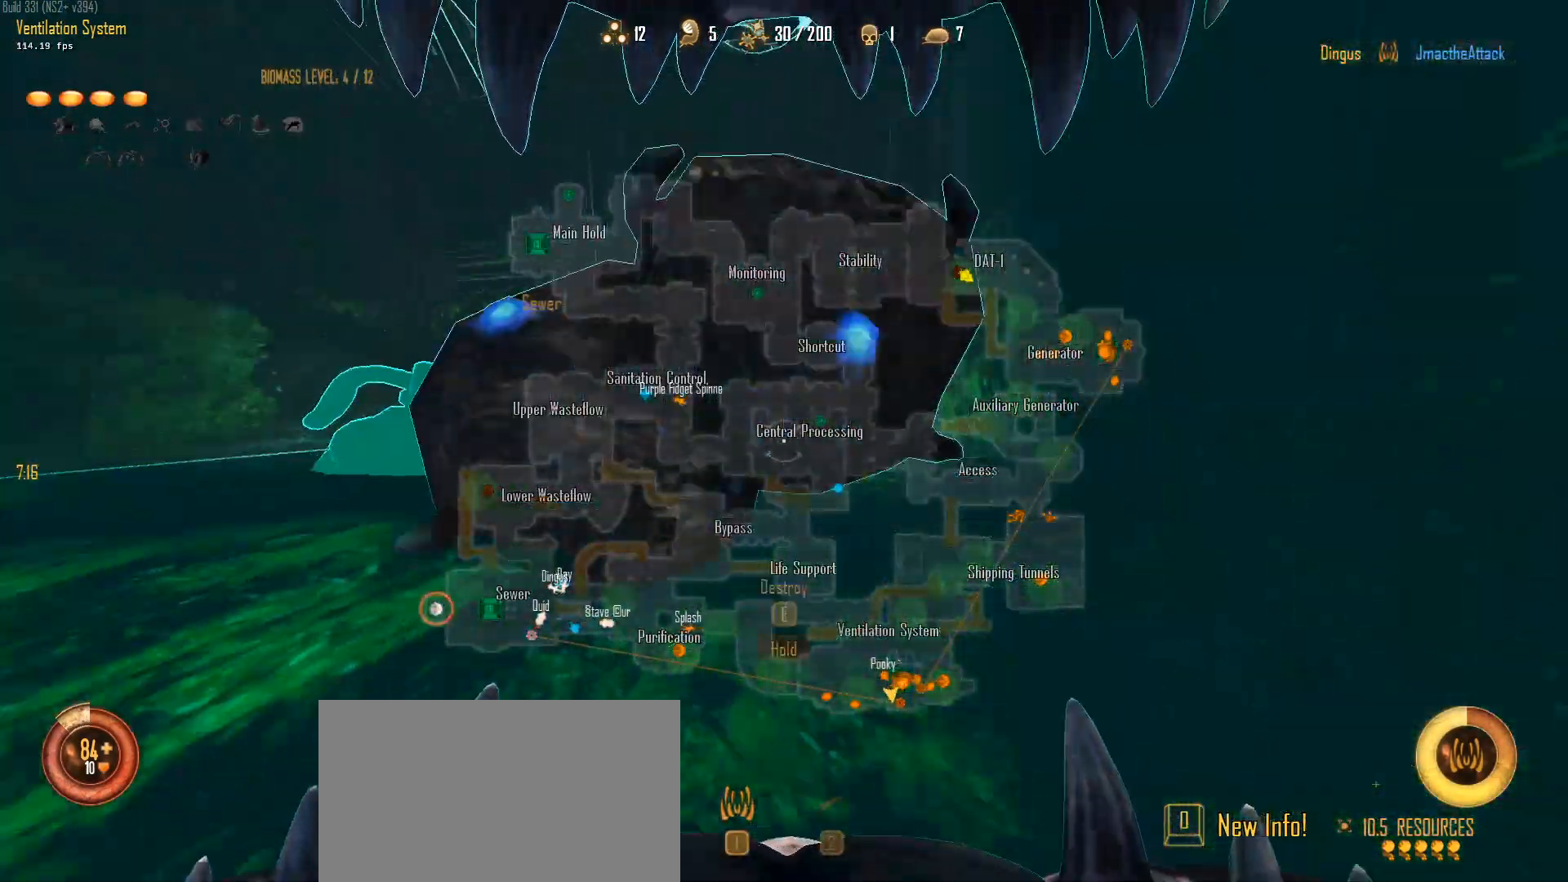
{"keys": ["a", "c", "w"], "mouse": [], "mouse_move": "still", "events": []}
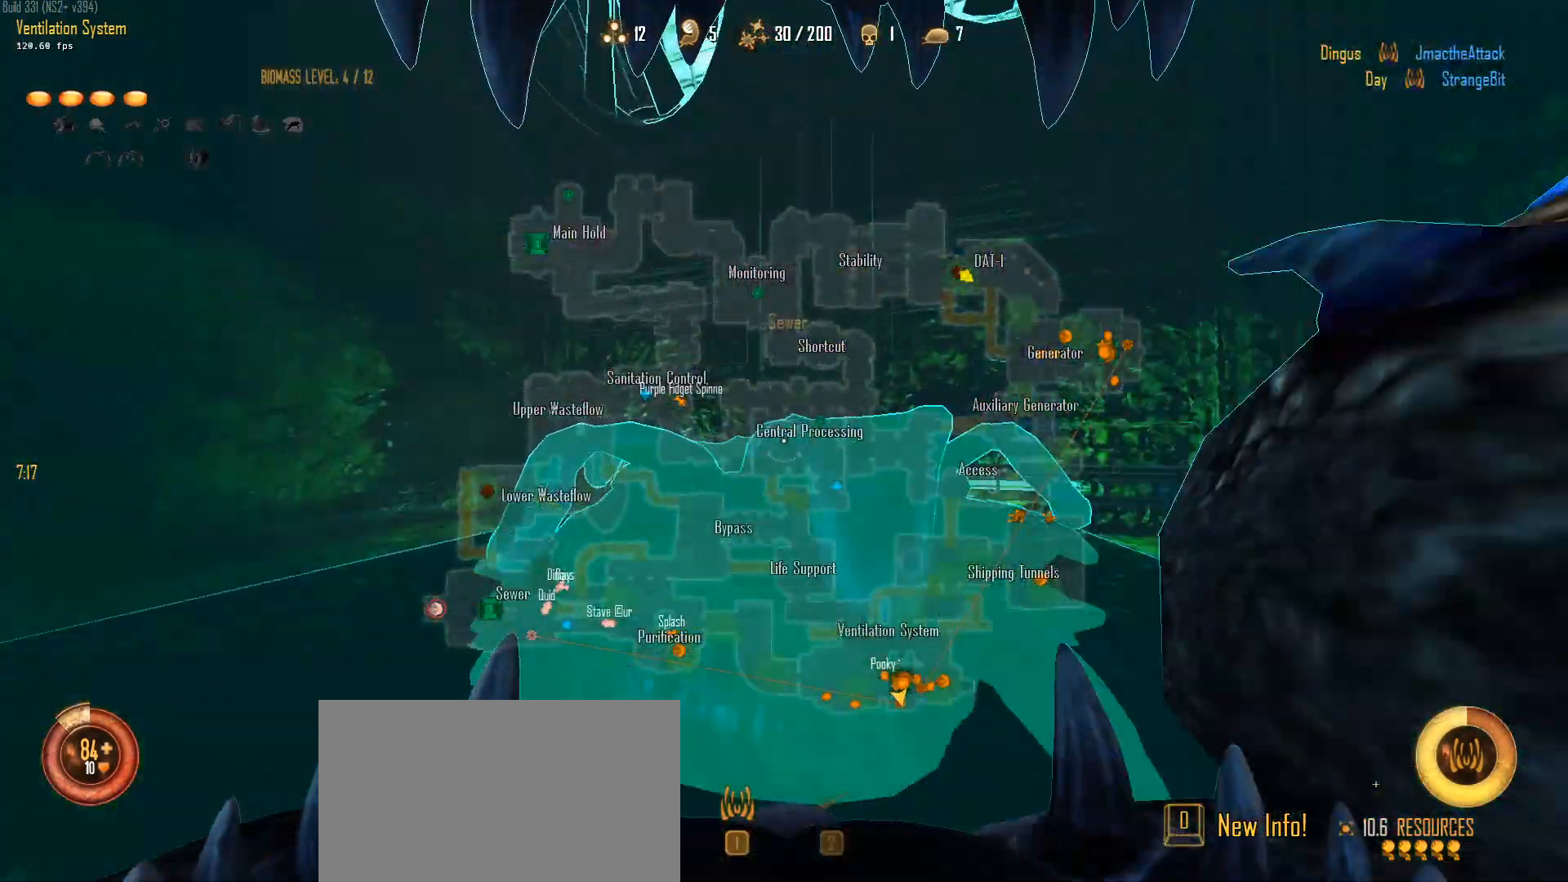
{"keys": ["c"], "mouse": [], "mouse_move": "still", "events": [[33, "a", "up"], [217, "w", "up"]]}
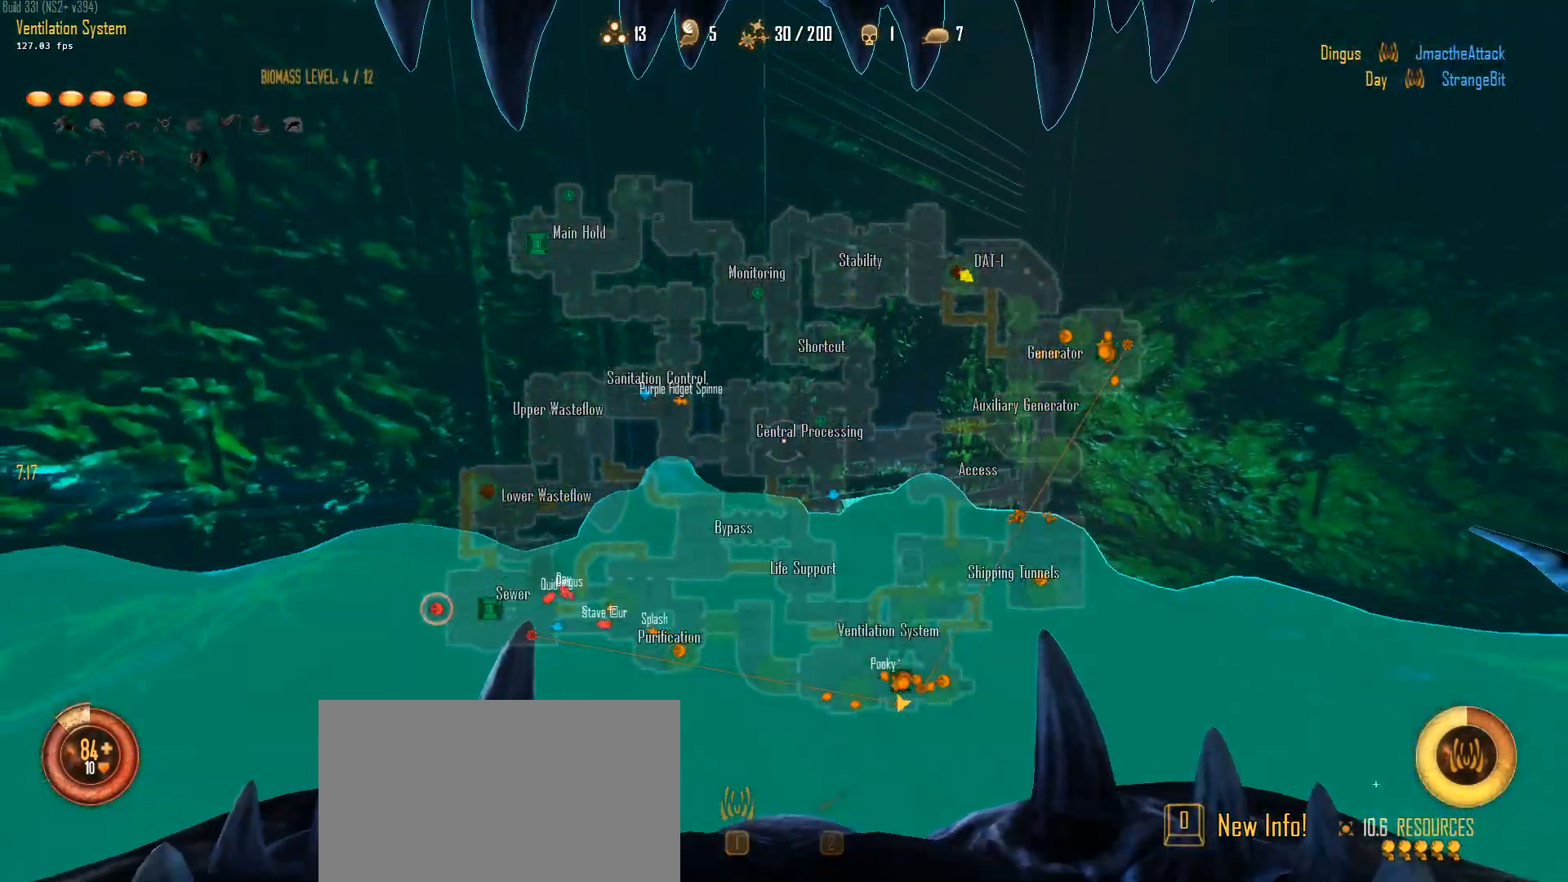
{"keys": ["c", "ctrl", "w"], "mouse": [], "mouse_move": "still", "events": [[367, "w", "down"], [467, "ctrl", "down"]]}
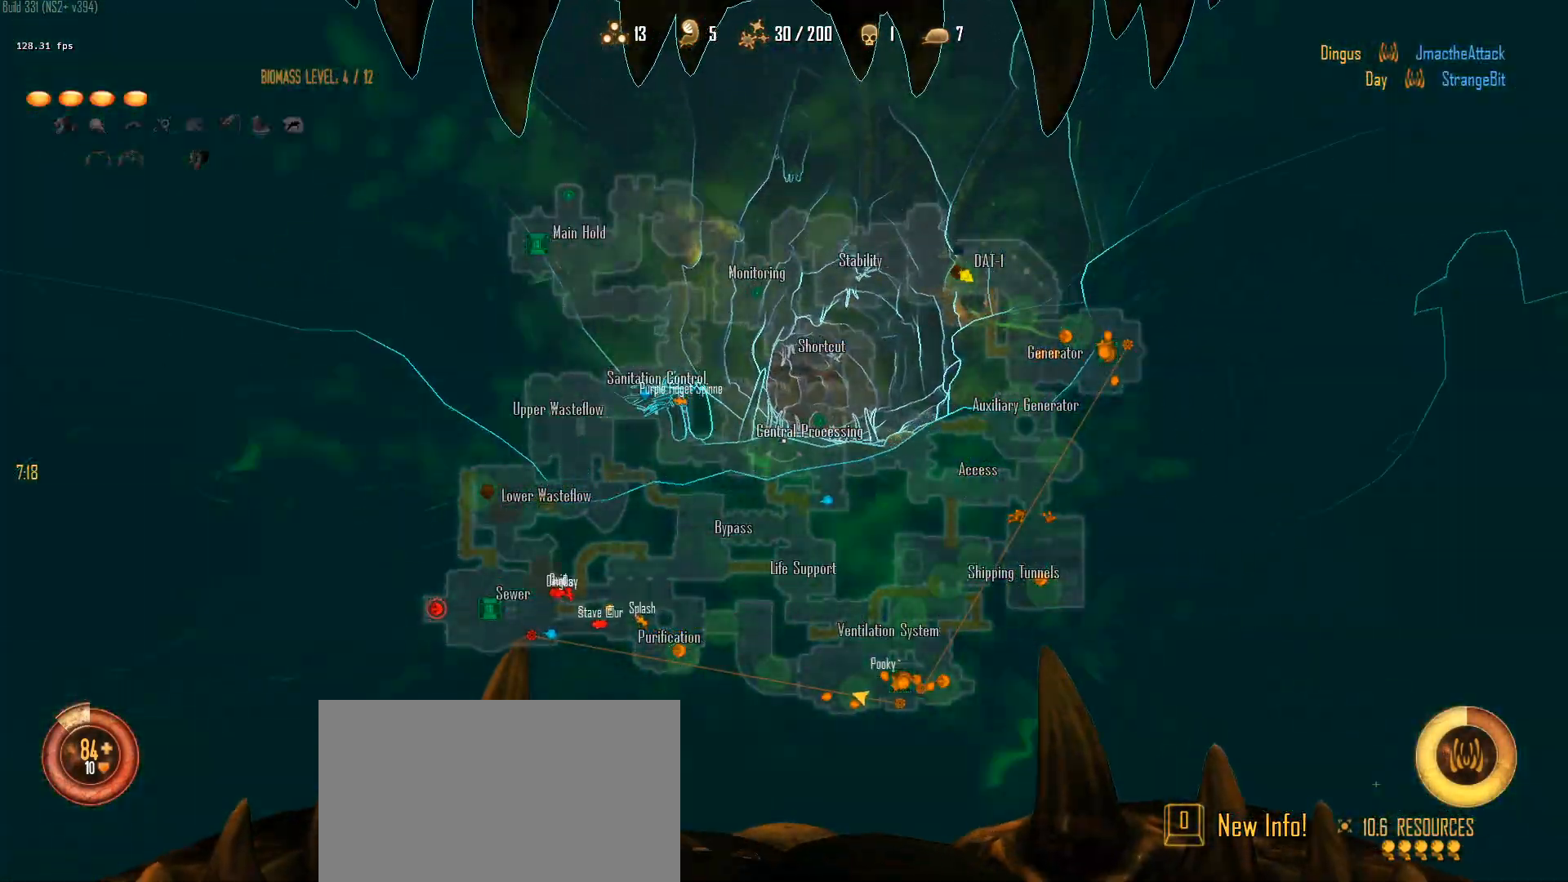
{"keys": ["a", "c", "ctrl", "w"], "mouse": ["right"], "mouse_move": "right", "events": [[17, "a", "down"], [17, "mouse_right", "down"], [150, "mouse_right", "up"], [200, "space", "down"], [300, "mouse_right", "down"], [483, "space", "up"]]}
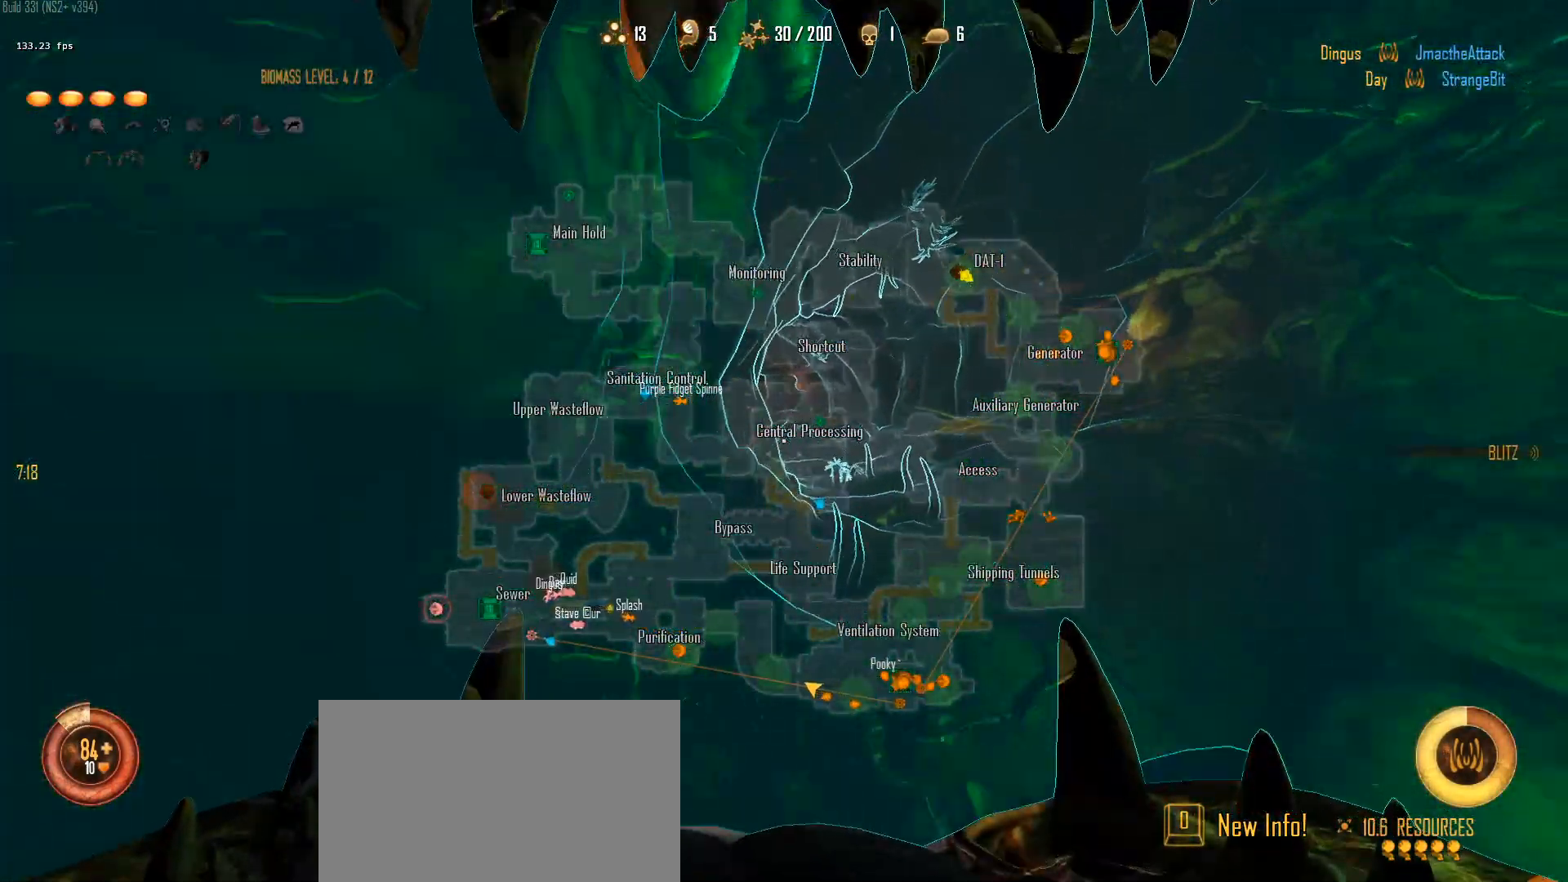
{"keys": ["a", "c", "ctrl", "w"], "mouse": [], "mouse_move": "still", "events": [[33, "mouse_right", "up"], [167, "space", "down"], [350, "space", "up"]]}
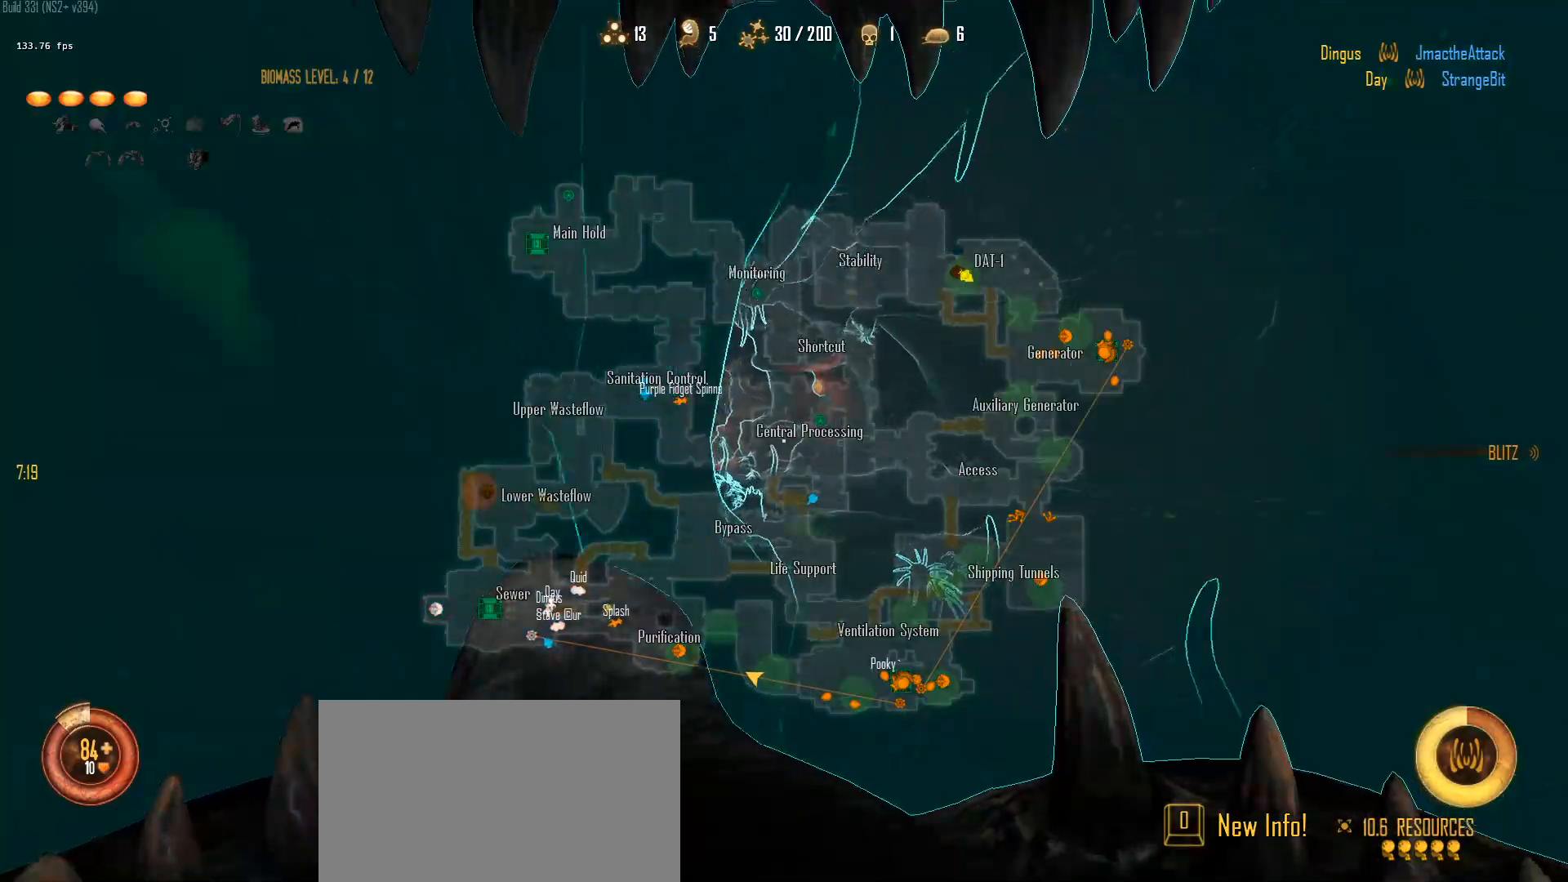
{"keys": ["a", "c", "ctrl", "w"], "mouse": [], "mouse_move": "still", "events": [[133, "space", "down"], [367, "space", "up"]]}
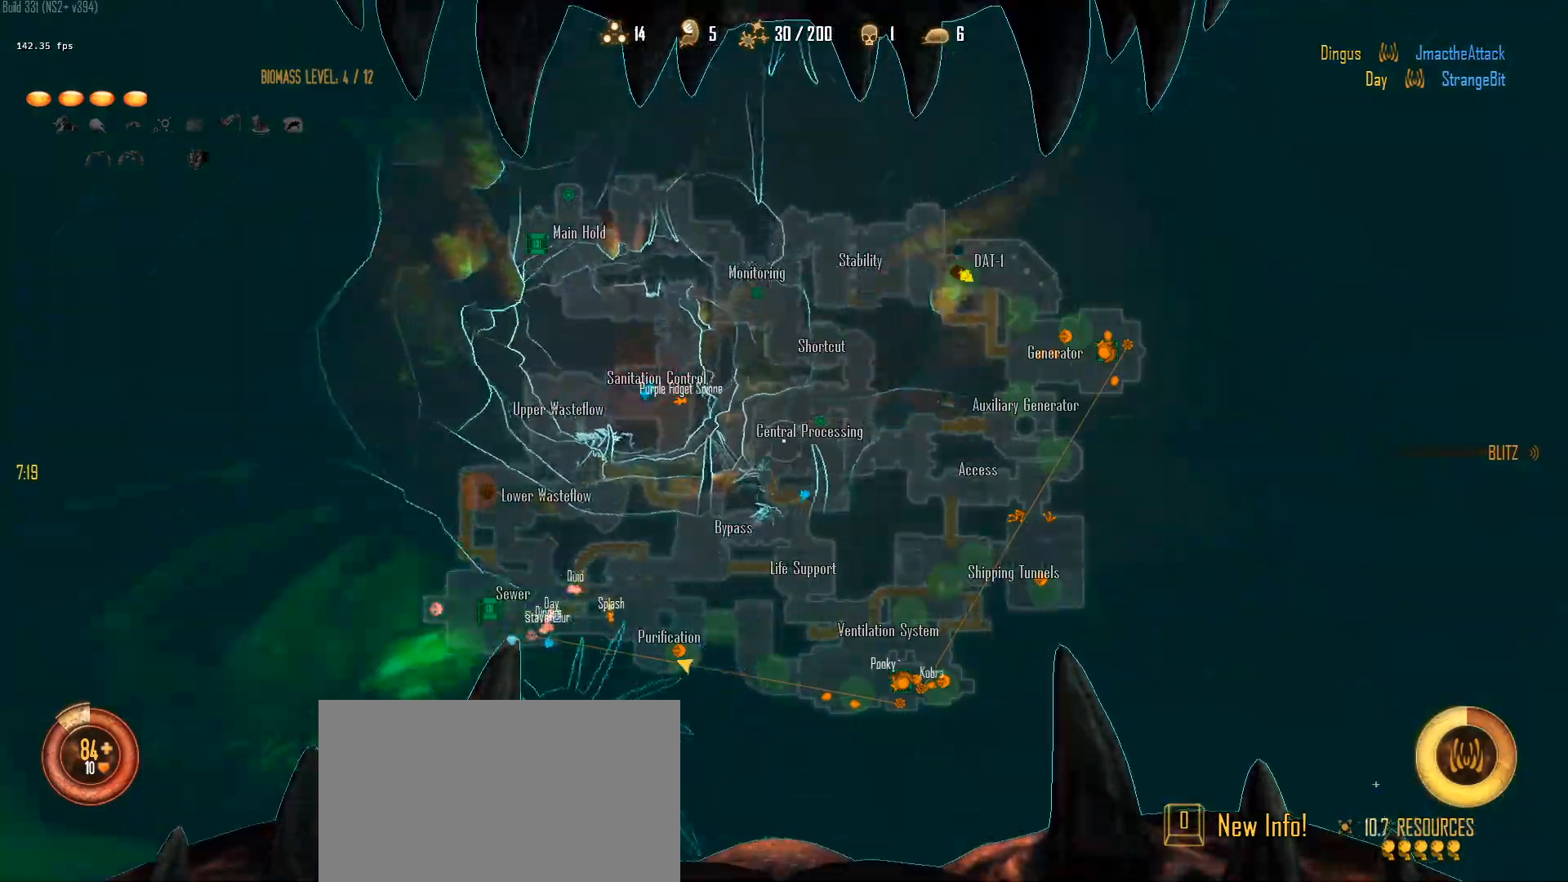
{"keys": ["a", "c", "ctrl", "w"], "mouse": [], "mouse_move": "still", "events": [[67, "space", "down"], [333, "space", "up"]]}
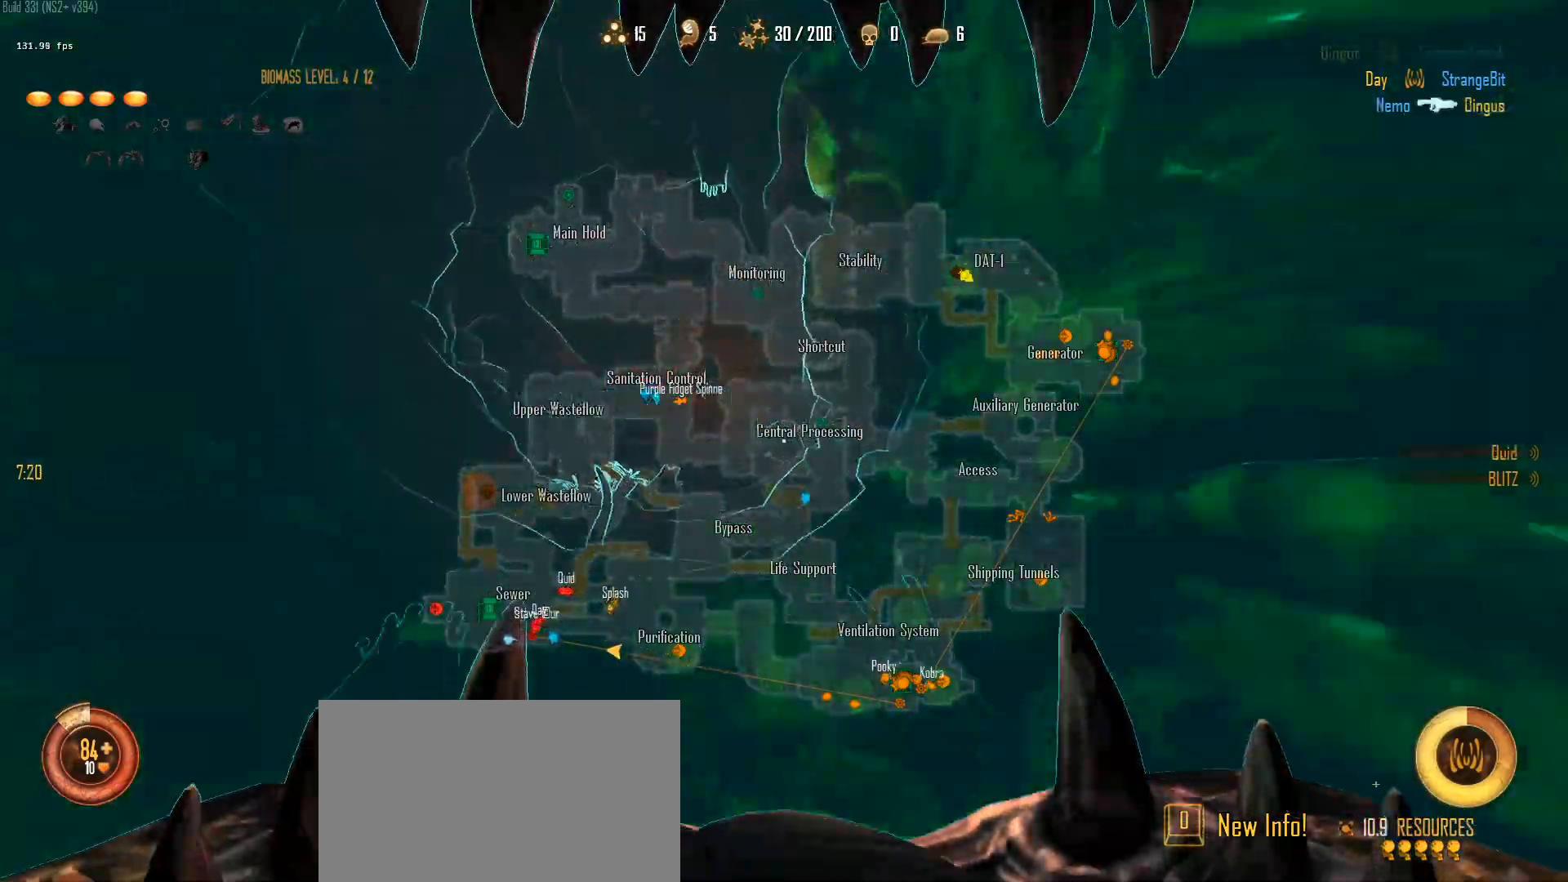
{"keys": ["a", "c", "ctrl", "w"], "mouse": [], "mouse_move": "still", "events": [[83, "space", "down"], [400, "space", "up"]]}
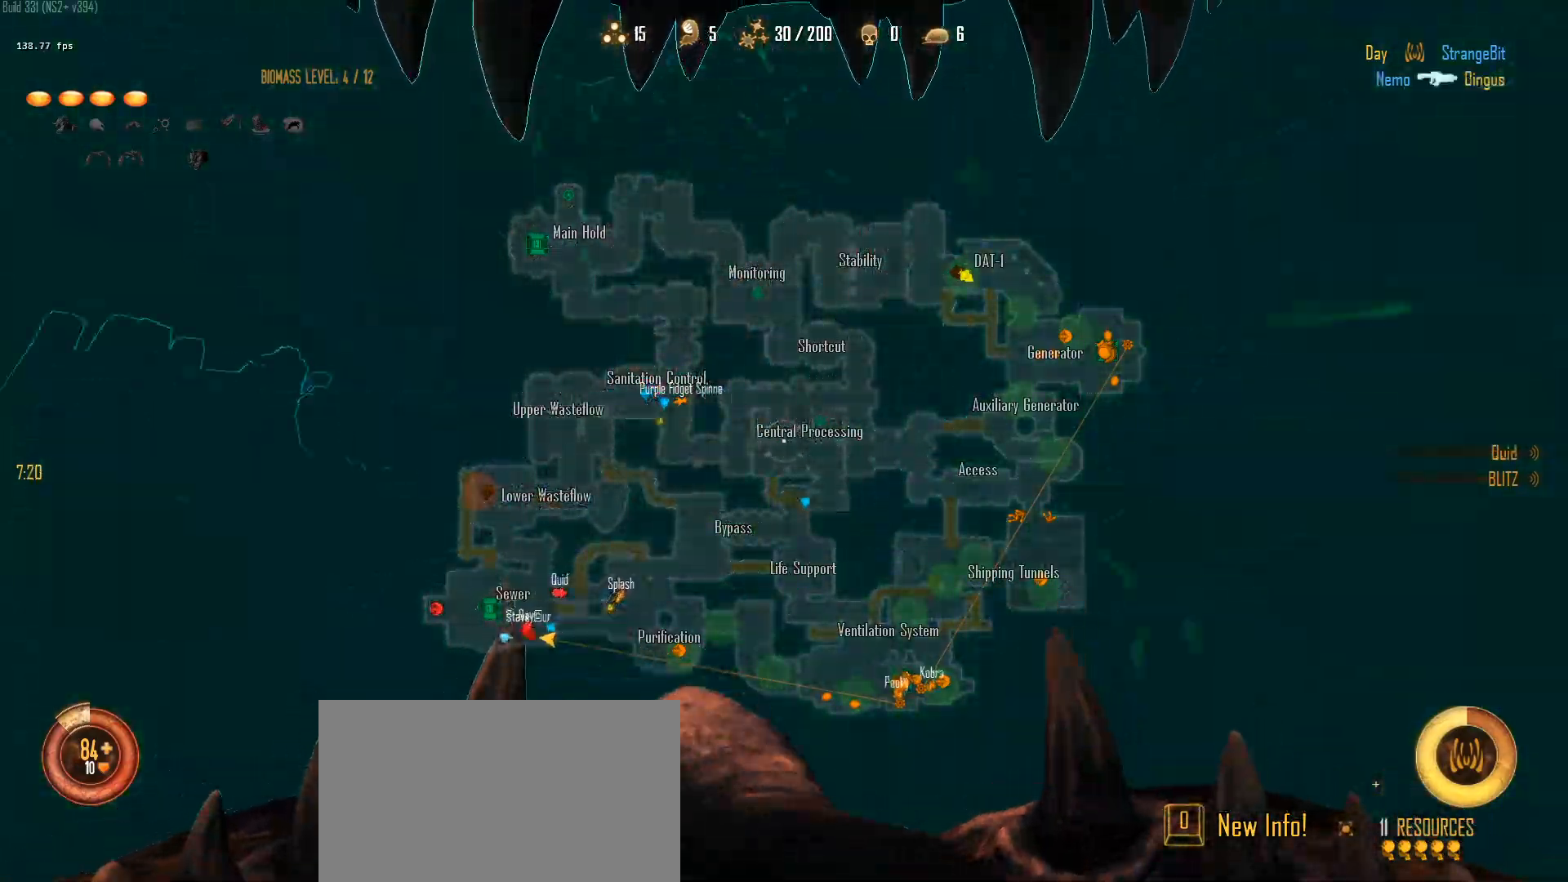
{"keys": ["ctrl", "space", "w"], "mouse": [], "mouse_move": "still", "events": [[133, "c", "up"], [183, "space", "down"], [317, "a", "up"]]}
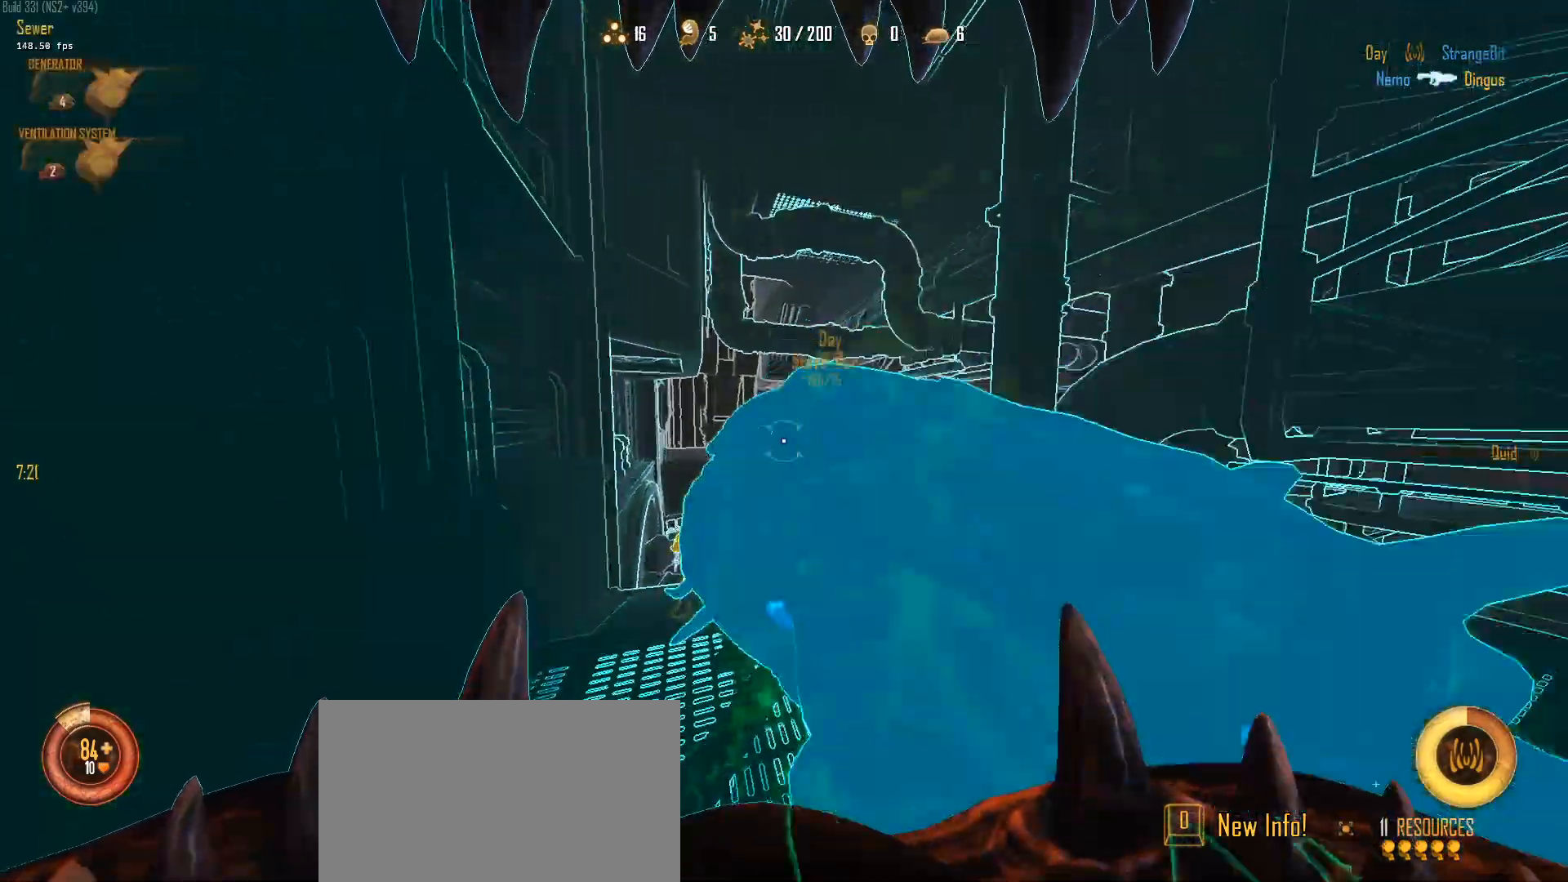
{"keys": ["a", "ctrl", "w"], "mouse": ["left"], "mouse_move": "up-left", "events": [[17, "1", "down"], [17, "space", "up"], [100, "space", "down"], [150, "1", "up"], [383, "space", "up"], [433, "a", "down"], [483, "mouse_left", "down"]]}
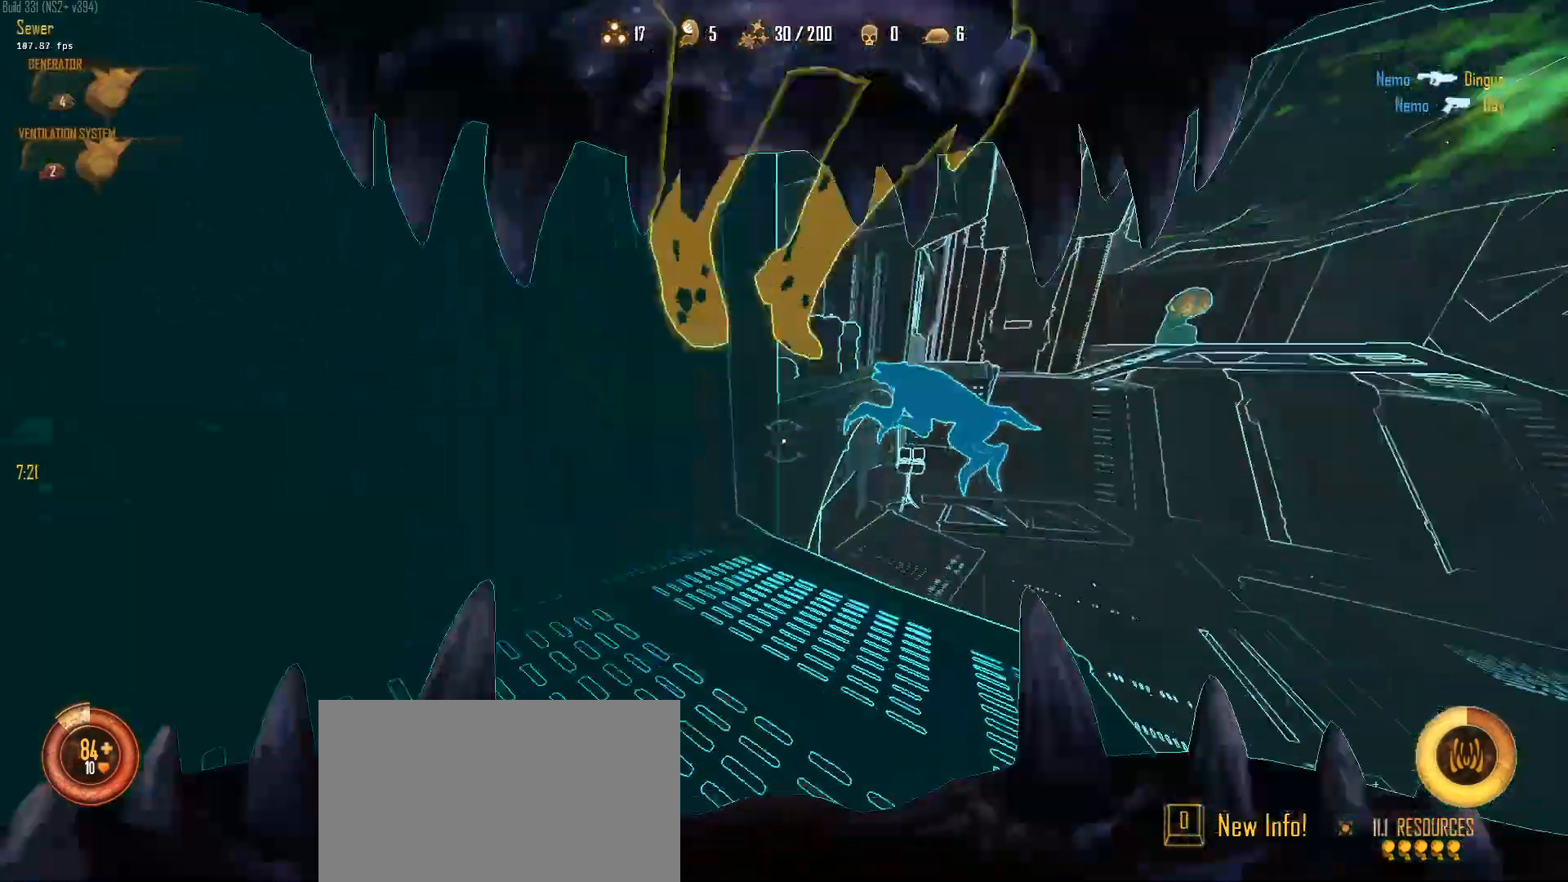
{"keys": ["a", "w"], "mouse": ["left"], "mouse_move": "down-left", "events": [[83, "ctrl", "up"], [83, "w", "up"], [450, "w", "down"]]}
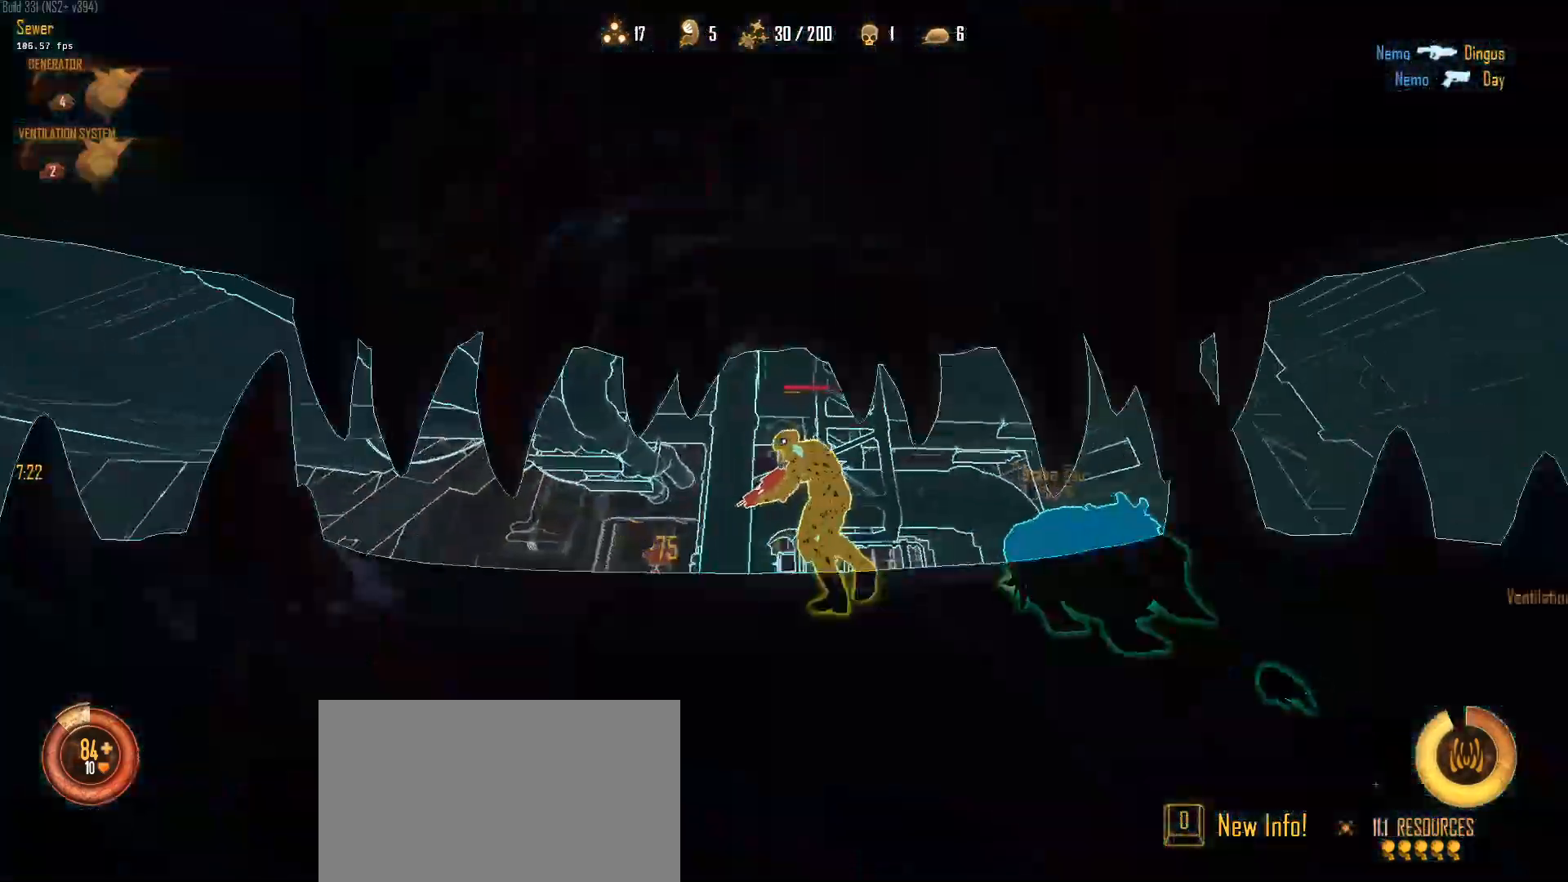
{"keys": ["a", "ctrl", "d", "w"], "mouse": [], "mouse_move": "left", "events": [[50, "a", "up"], [133, "mouse_left", "up"], [233, "space", "down"], [283, "ctrl", "down"], [367, "d", "down"], [417, "a", "down"], [417, "space", "up"]]}
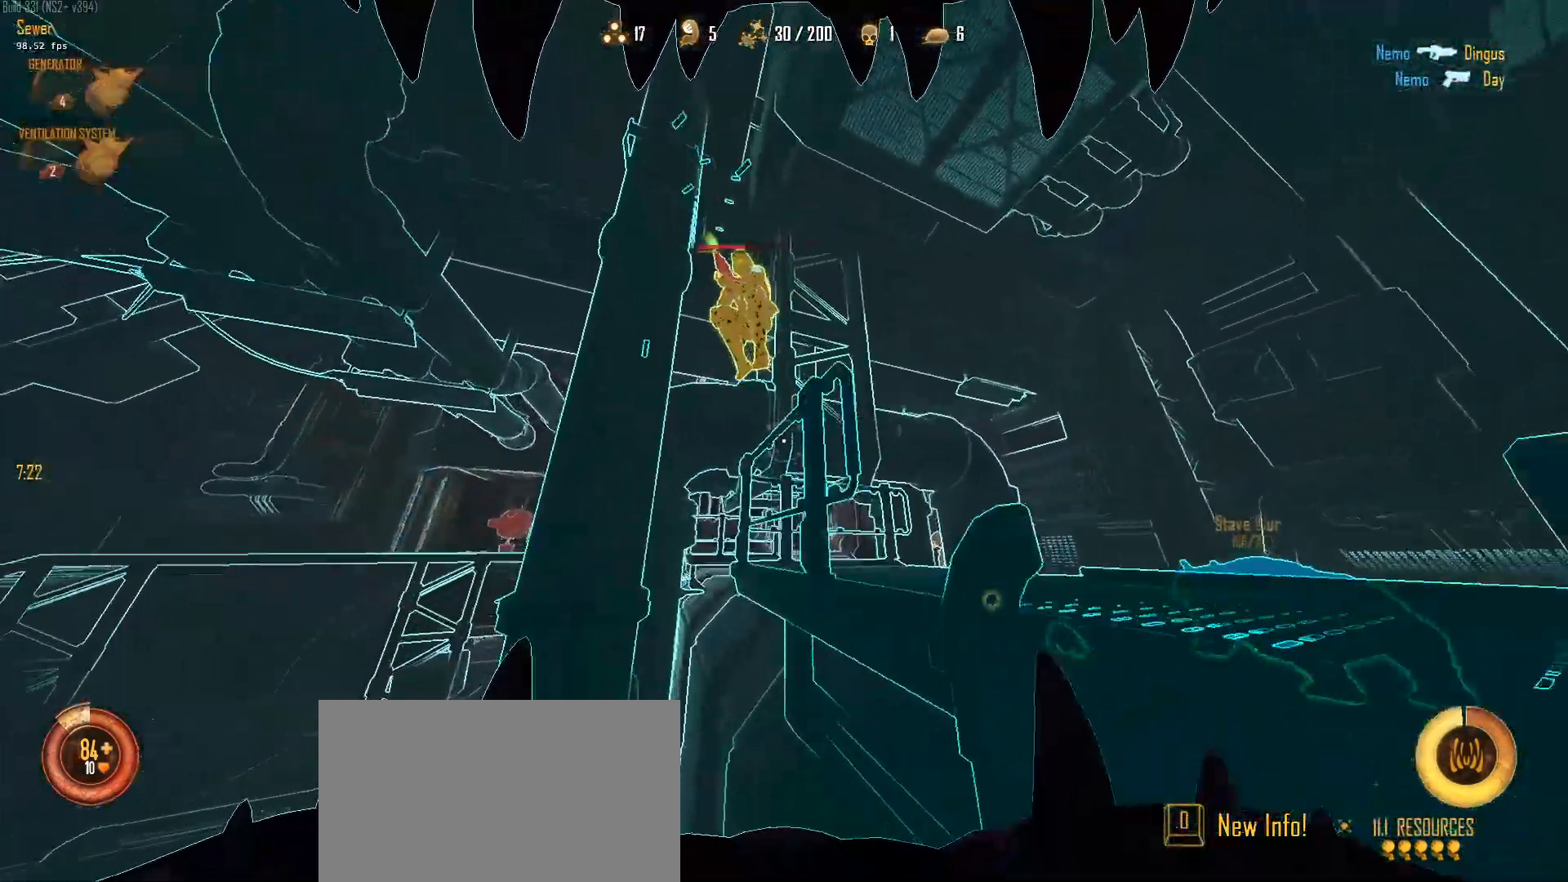
{"keys": ["a", "w"], "mouse": [], "mouse_move": "up-right", "events": [[17, "d", "up"], [250, "ctrl", "up"]]}
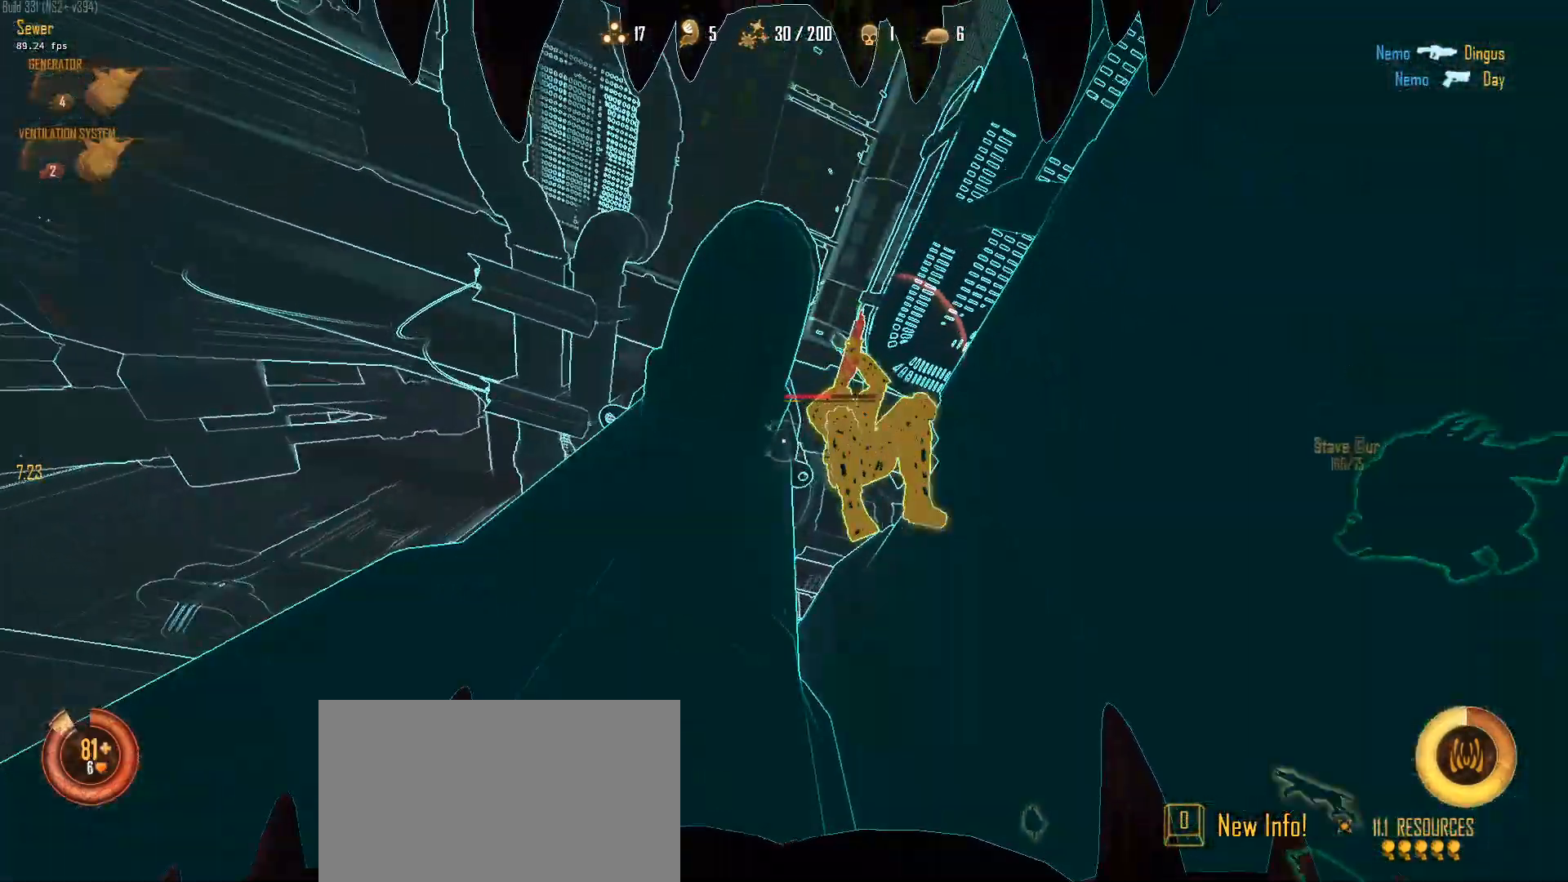
{"keys": ["a"], "mouse": ["left"], "mouse_move": "right", "events": [[83, "w", "up"], [117, "d", "down"], [167, "a", "up"], [167, "mouse_left", "down"], [400, "a", "down"], [450, "w", "down"], [500, "d", "up"], [500, "w", "up"]]}
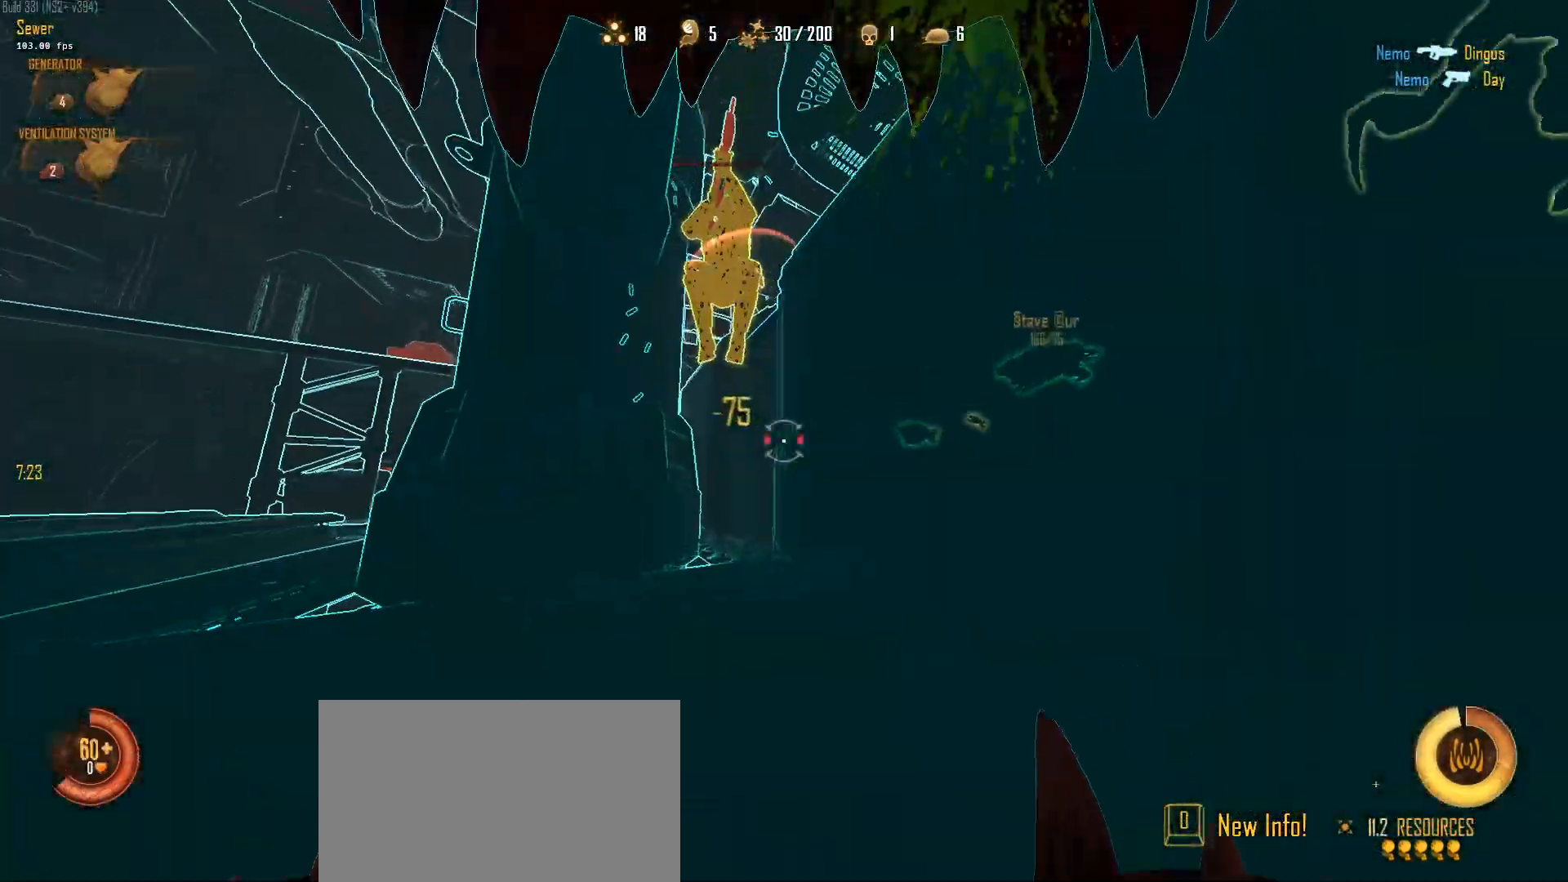
{"keys": ["d"], "mouse": ["left"], "mouse_move": "up-left", "events": [[50, "mouse_left", "up"], [83, "mouse_left", "down"], [133, "mouse_left", "up"], [133, "w", "down"], [283, "mouse_left", "down"], [417, "d", "down"], [467, "a", "up"], [467, "w", "up"]]}
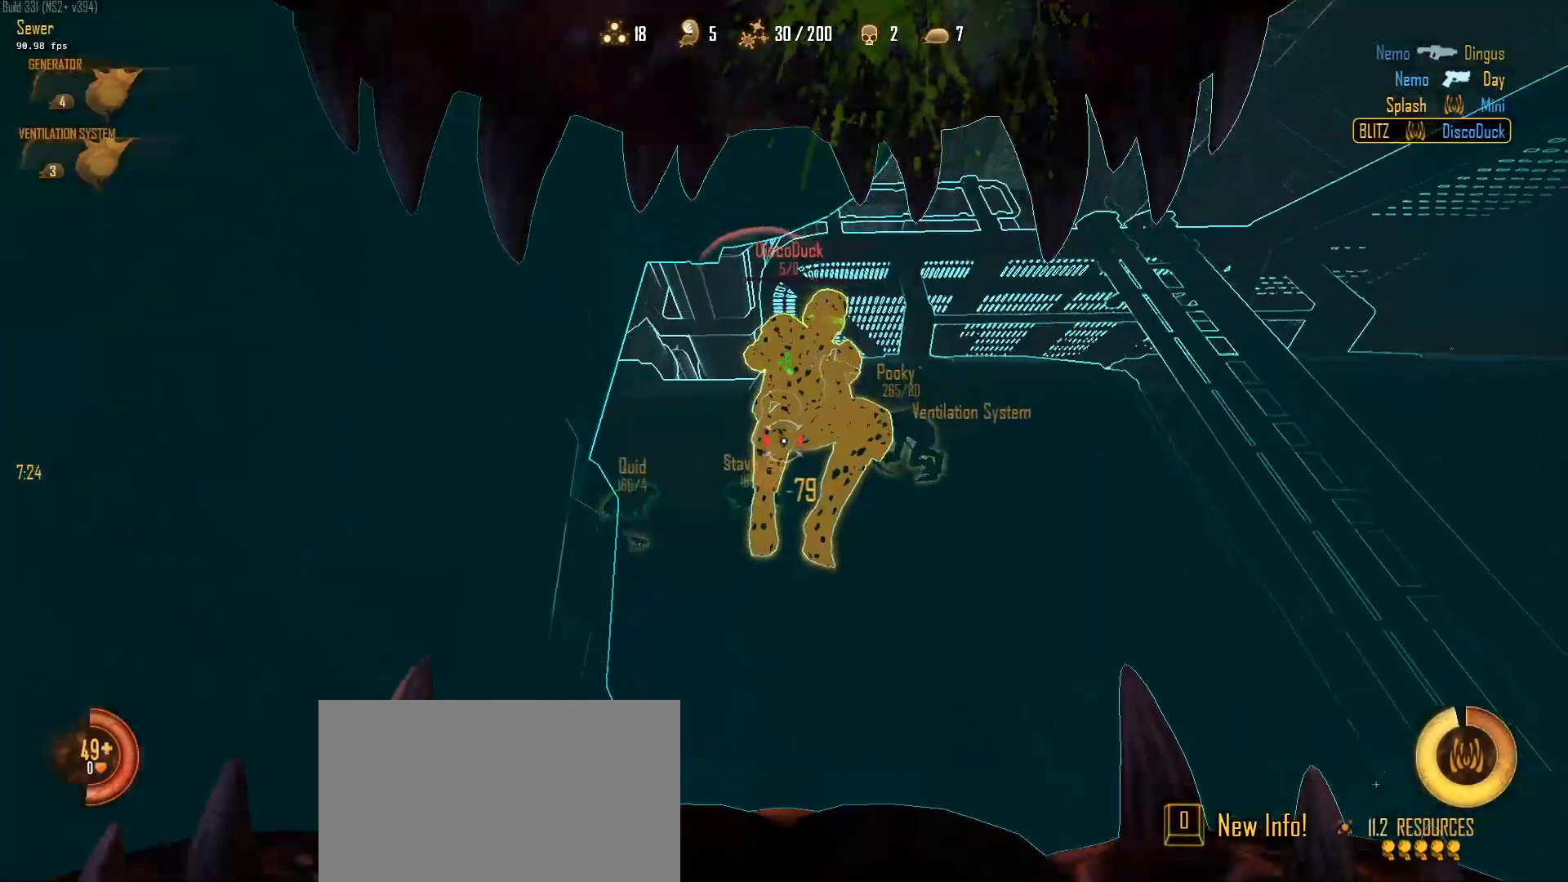
{"keys": ["ctrl", "d", "w"], "mouse": [], "mouse_move": "down-left", "events": [[17, "mouse_left", "up"], [150, "w", "down"], [333, "space", "down"], [383, "ctrl", "down"], [483, "space", "up"]]}
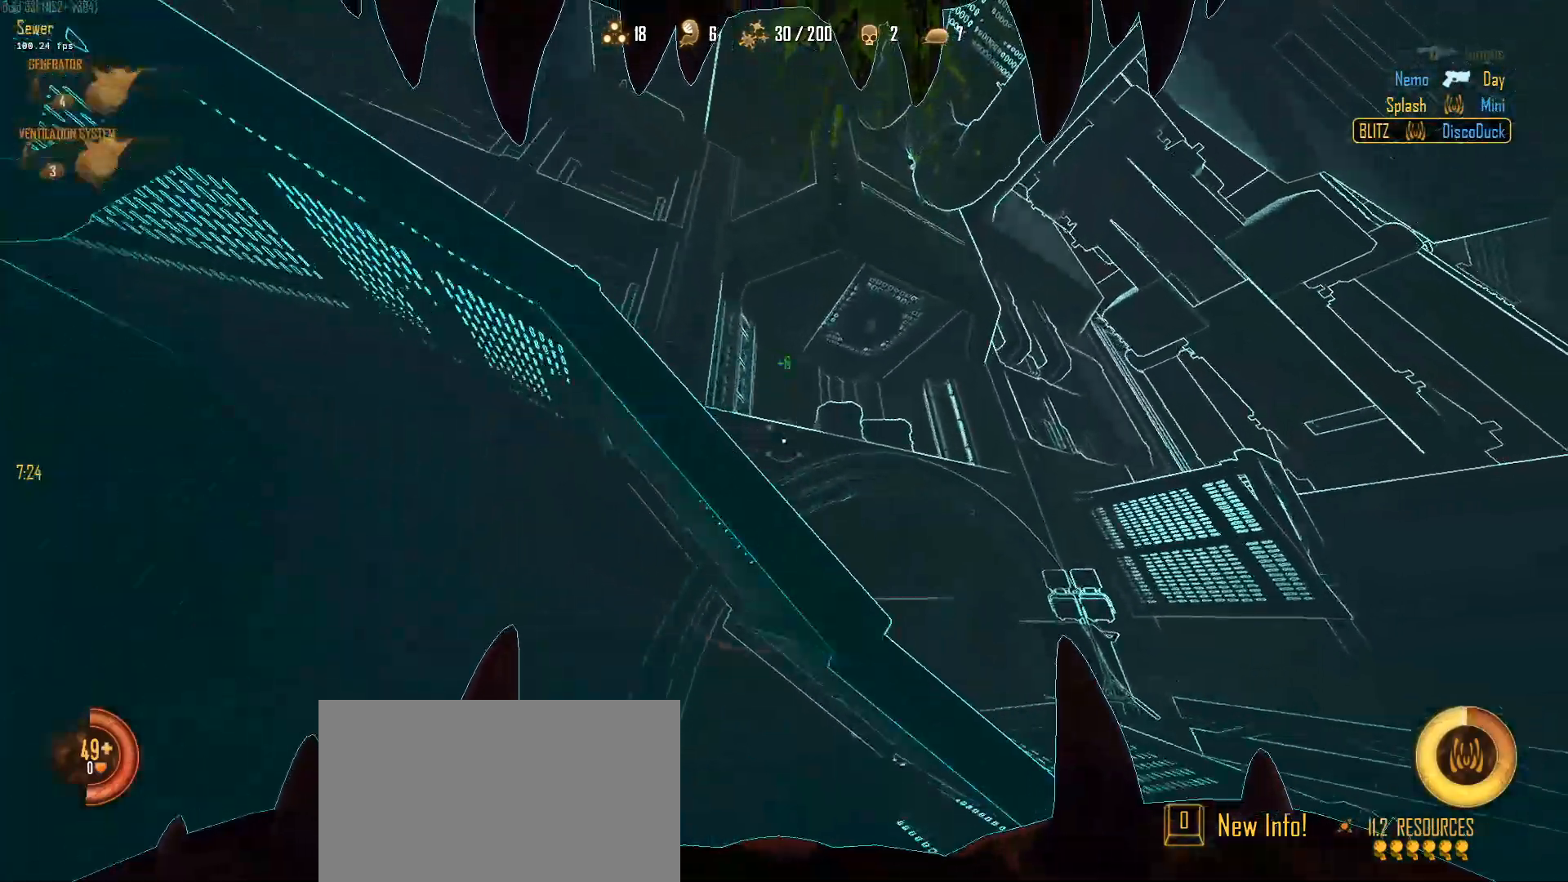
{"keys": ["a", "c", "w"], "mouse": [], "mouse_move": "right", "events": [[67, "space", "down"], [117, "space", "up"], [167, "a", "down"], [217, "d", "up"], [217, "space", "down"], [267, "ctrl", "up"], [400, "c", "down"], [450, "space", "up"]]}
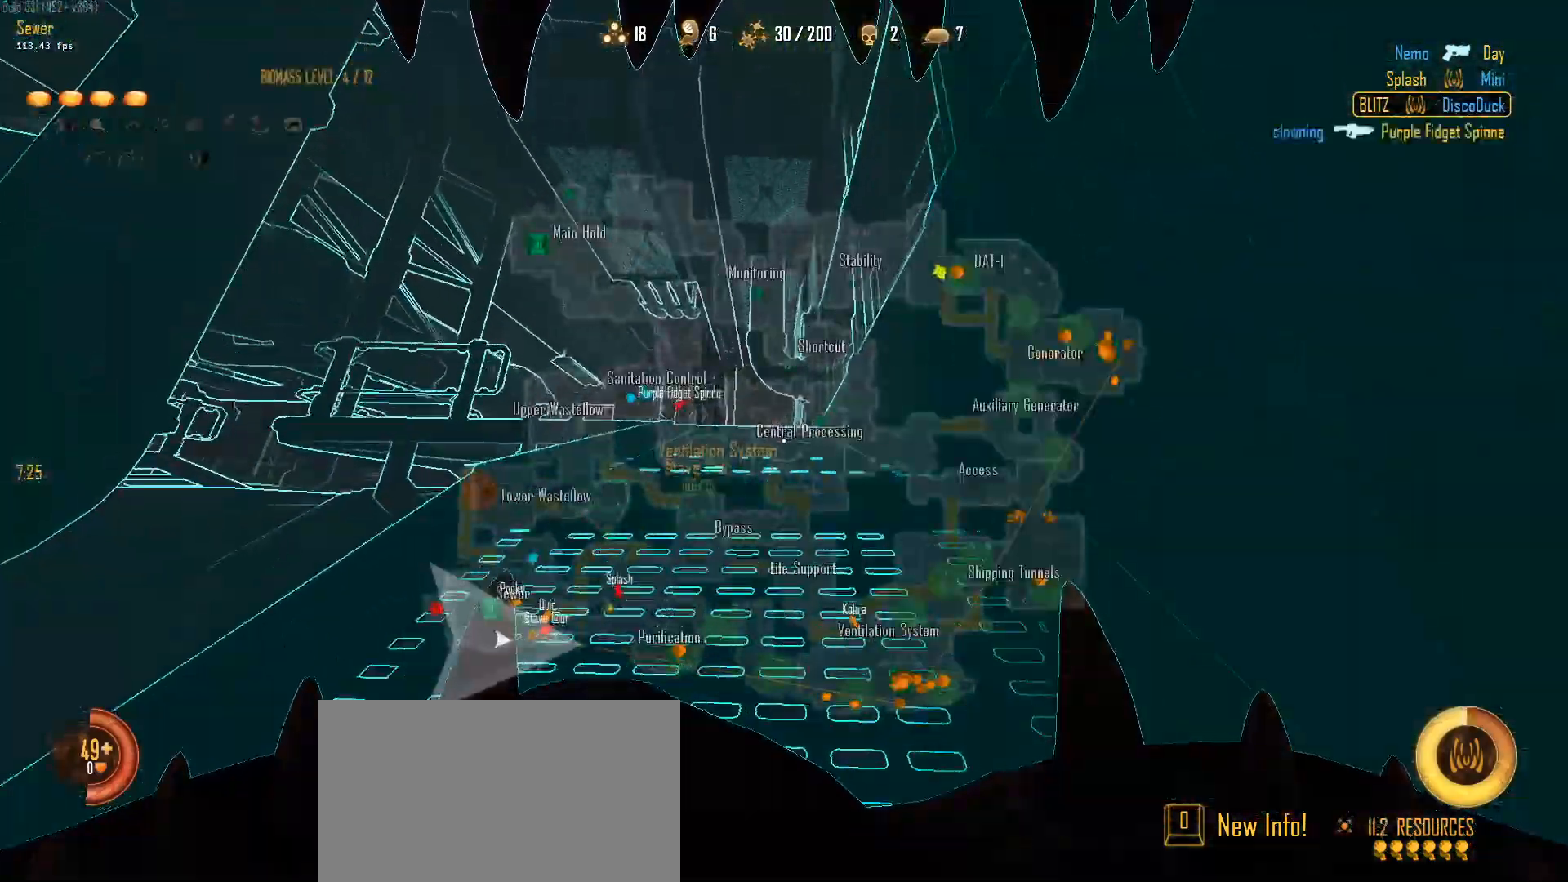
{"keys": ["c", "w"], "mouse": [], "mouse_move": "right", "events": [[100, "space", "down"], [333, "space", "up"], [467, "a", "up"]]}
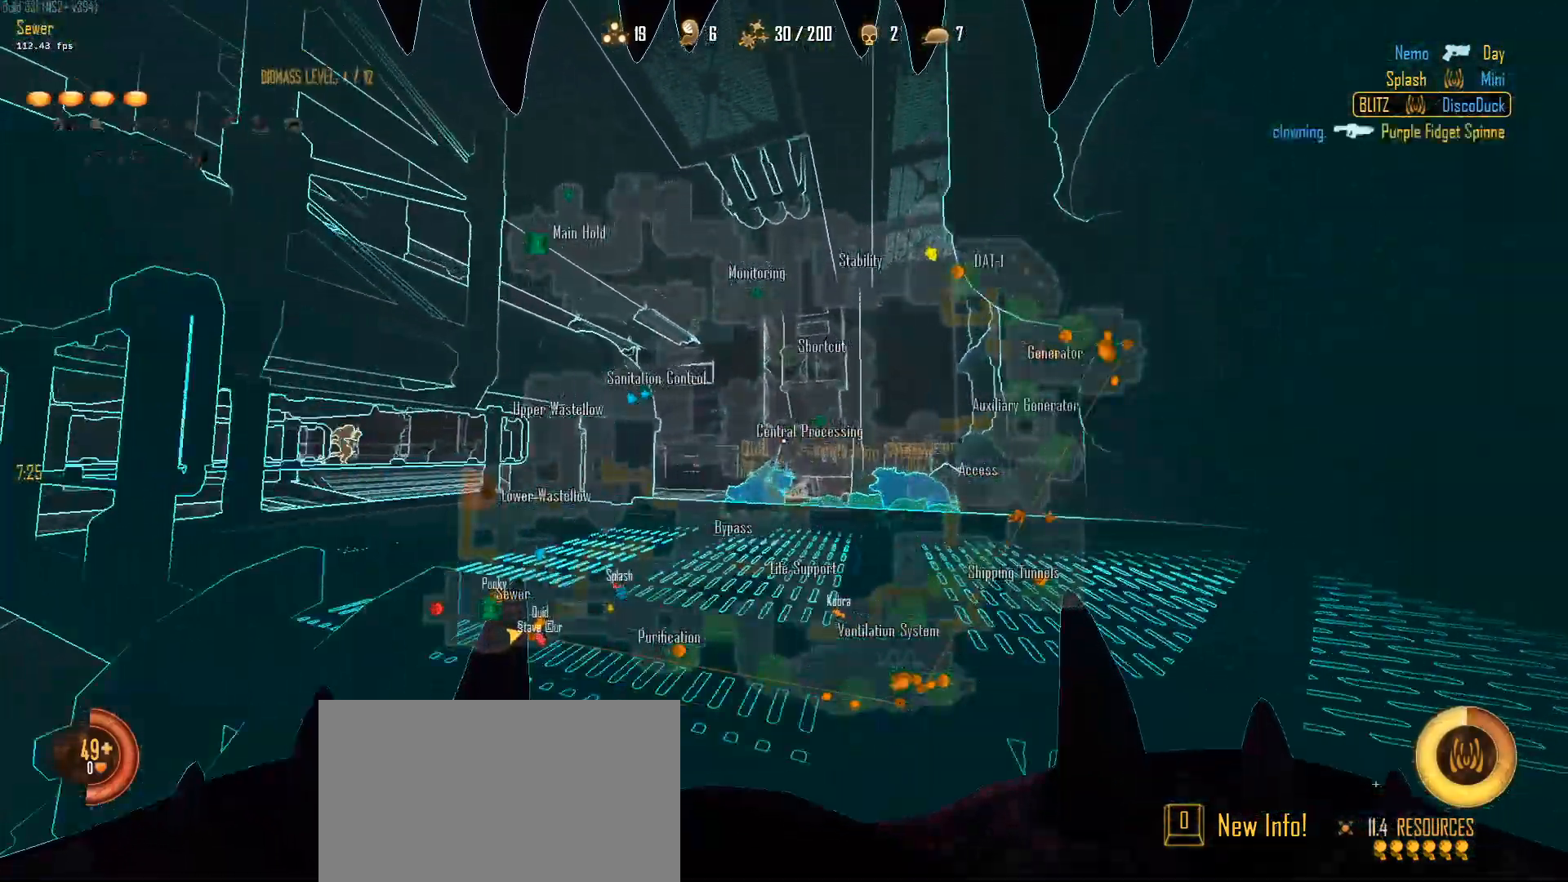
{"keys": ["a", "w"], "mouse": [], "mouse_move": "up-left", "events": [[17, "space", "down"], [200, "c", "up"], [250, "space", "up"], [483, "a", "down"]]}
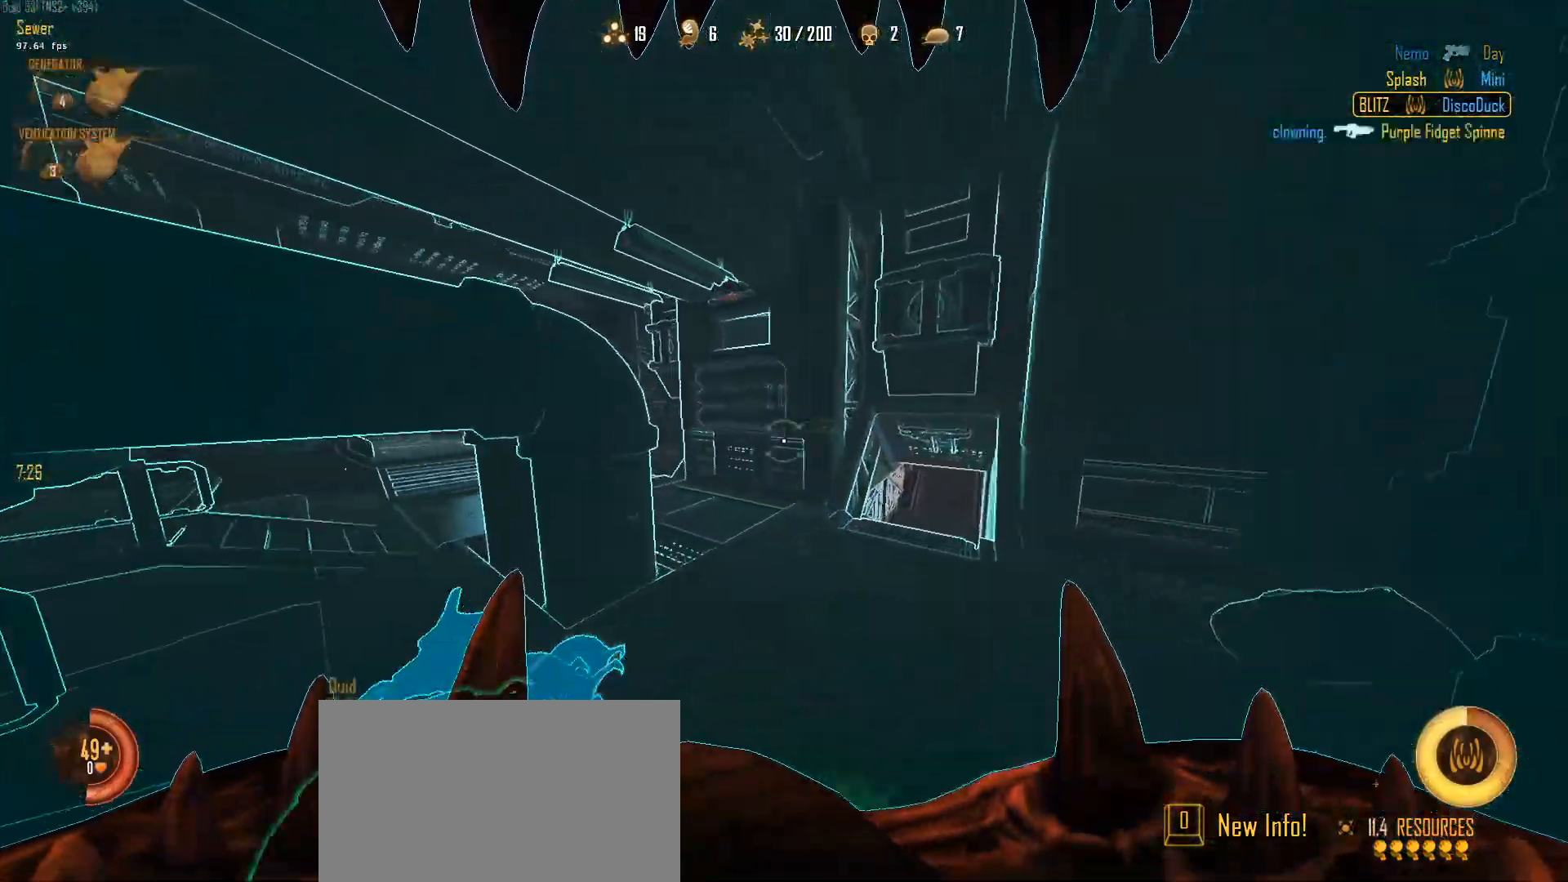
{"keys": ["a", "ctrl", "space", "w"], "mouse": [], "mouse_move": "down-left", "events": [[83, "a", "up"], [217, "space", "down"], [267, "ctrl", "down"], [350, "space", "up"], [450, "a", "down"], [450, "space", "down"]]}
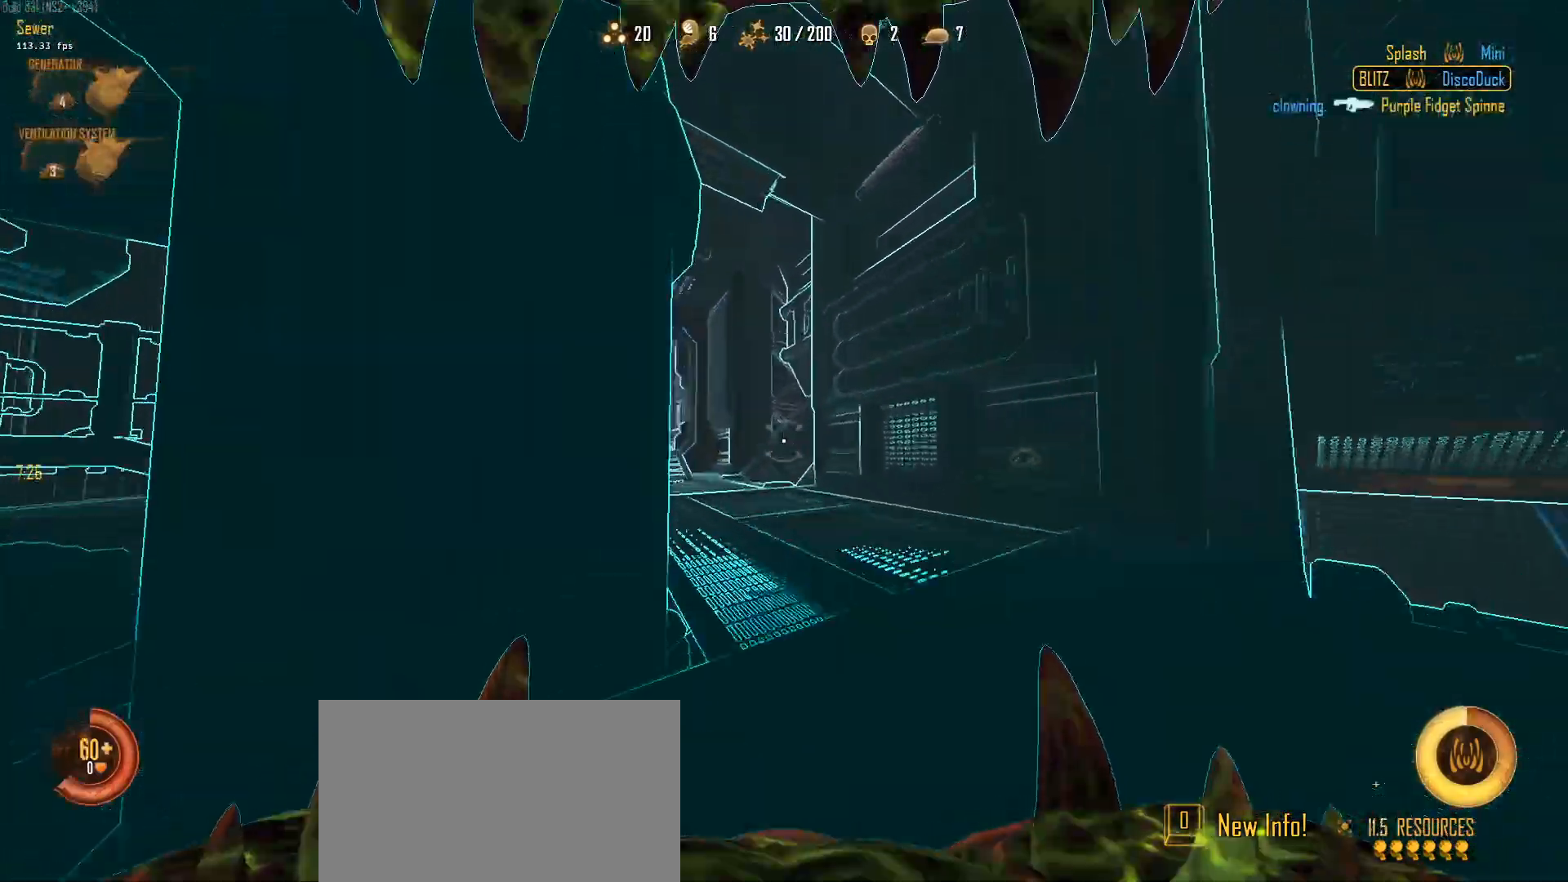
{"keys": ["a", "ctrl", "space", "w"], "mouse": [], "mouse_move": "down-left", "events": [[50, "space", "up"], [133, "space", "down"], [317, "space", "up"], [417, "space", "down"]]}
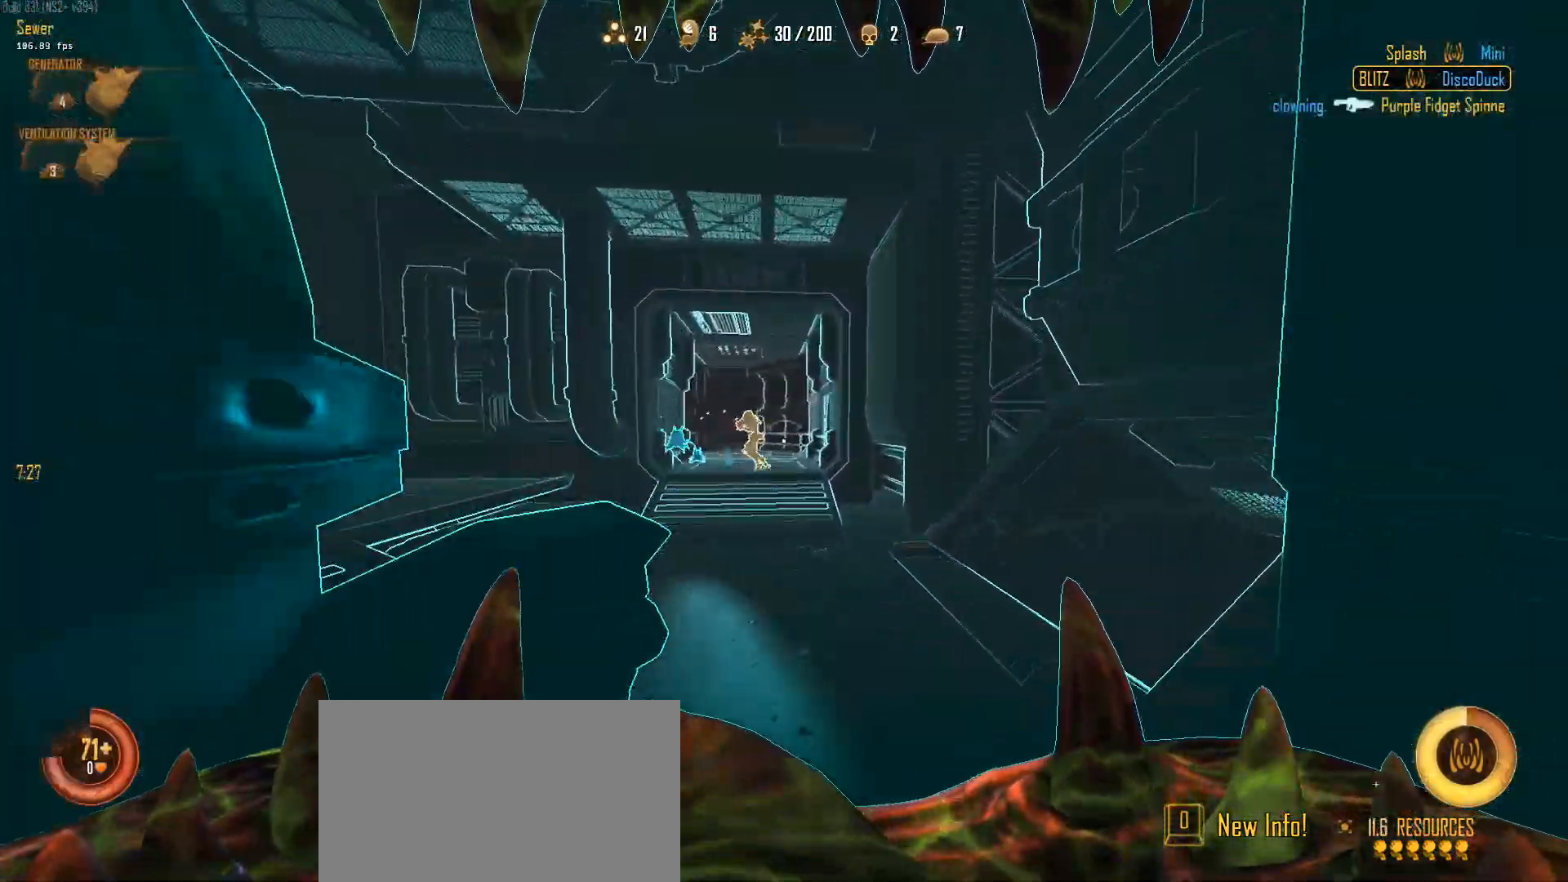
{"keys": ["a", "ctrl", "space", "w"], "mouse": [], "mouse_move": "up-left", "events": [[17, "space", "up"], [67, "space", "down"], [200, "a", "up"], [333, "space", "up"], [383, "a", "down"], [383, "space", "down"]]}
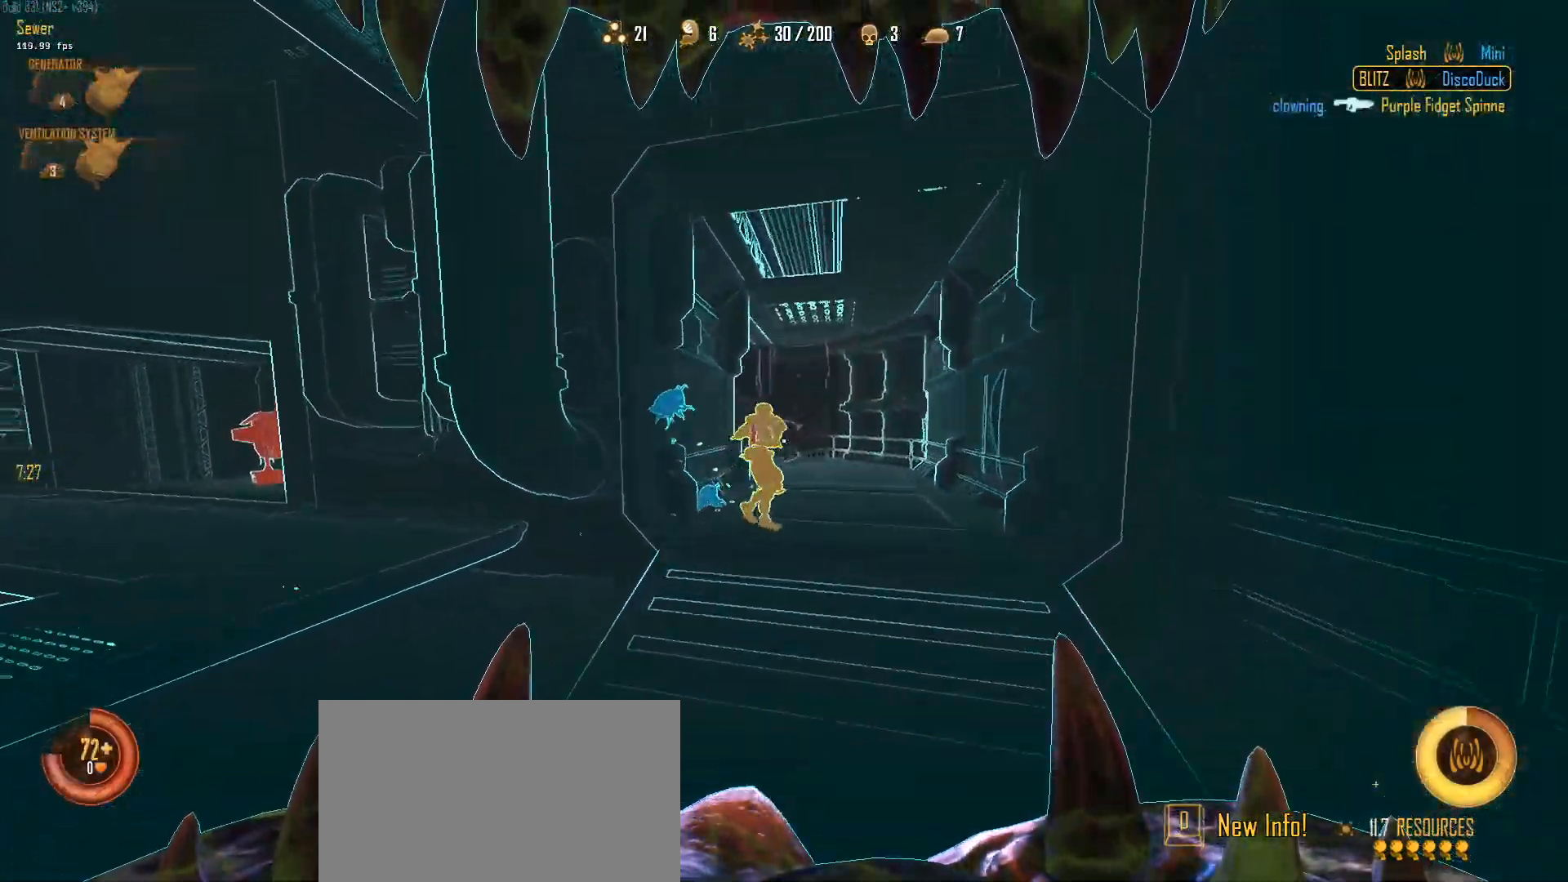
{"keys": ["d"], "mouse": ["left"], "mouse_move": "right", "events": [[33, "space", "up"], [117, "a", "up"], [117, "space", "down"], [167, "d", "down"], [217, "space", "up"], [267, "space", "down"], [317, "a", "down"], [400, "mouse_left", "down"], [400, "space", "up"], [500, "a", "up"], [500, "ctrl", "up"], [500, "w", "up"]]}